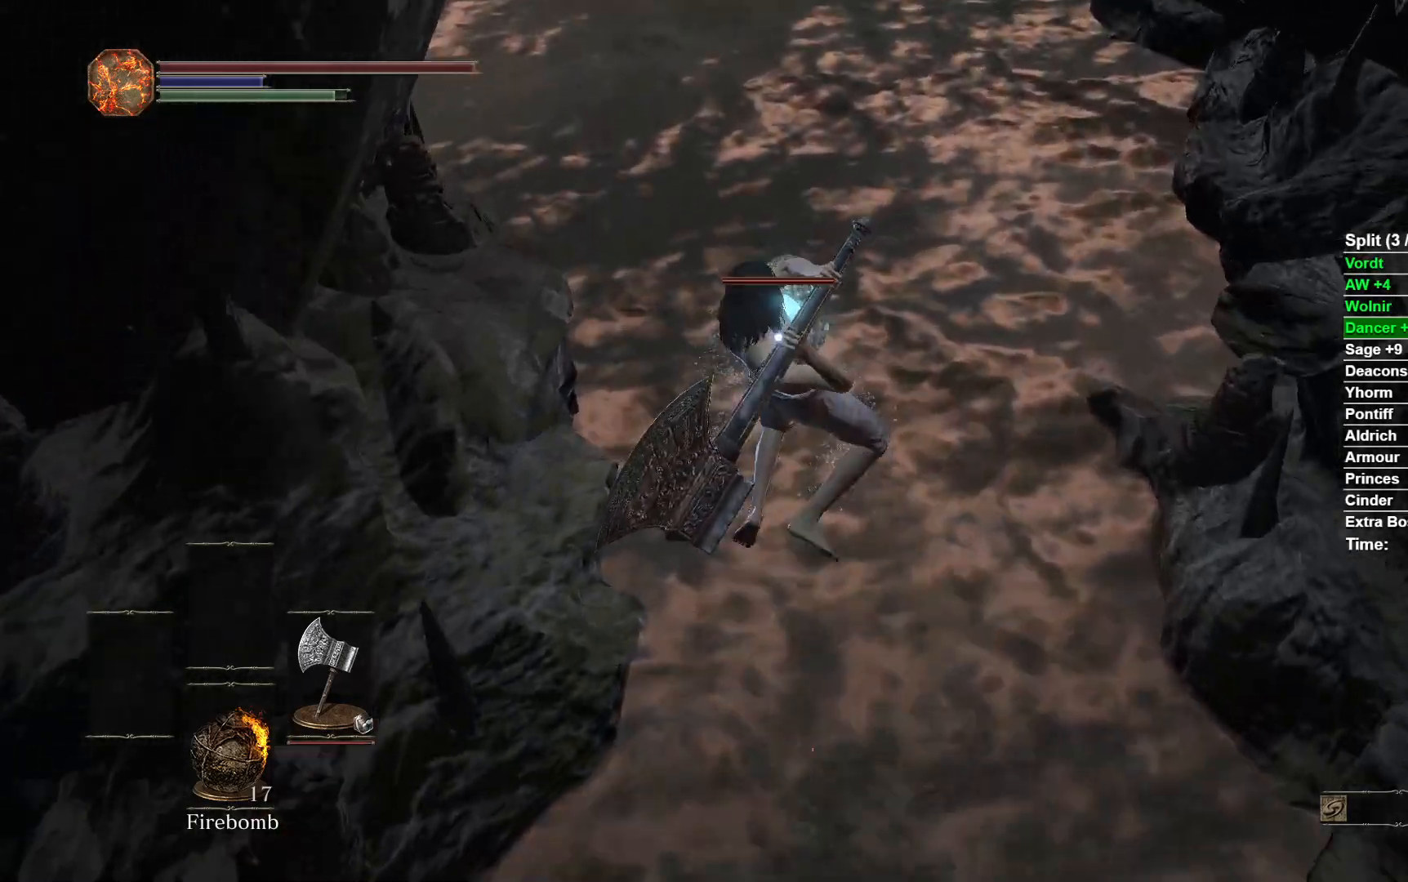
Gameplay with a controller (Xbox layout); each line is a JSON object with the inputs held at the frame after it (dt_ms = milliseconds from this image to that frame). "button_events" lists button changes between this image and that frame as [ms after this image, input, new state], when the widget could be followed in between (sticks are given only as held states).
{"dt_ms": 1000, "buttons": [], "left_stick": "up-right", "right_stick": "down-right", "button_events": [[433, "R3", "down"], [550, "R3", "up"]]}
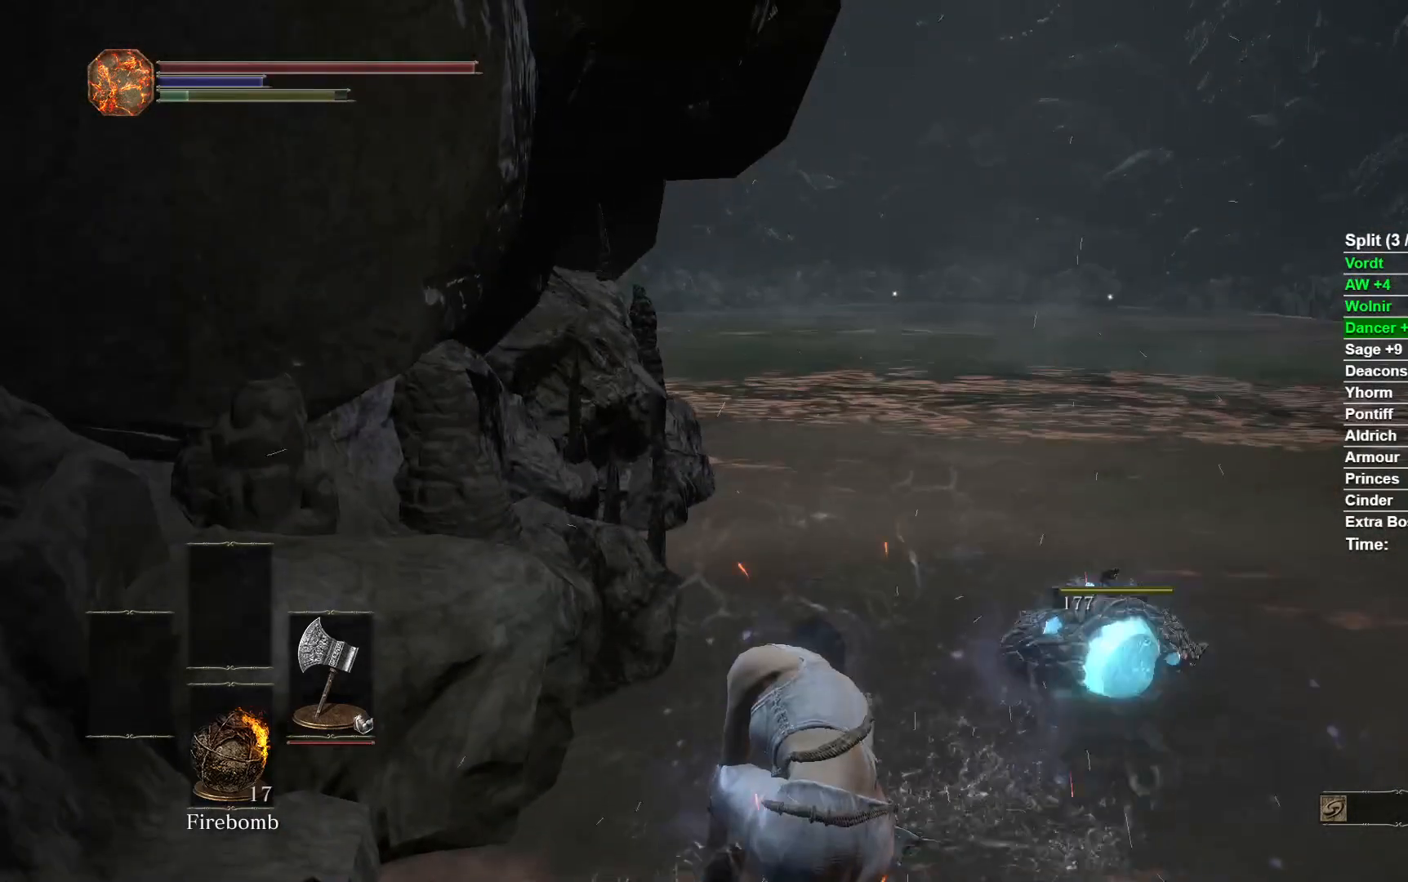
{"dt_ms": 500, "buttons": [], "left_stick": "up", "right_stick": "center", "button_events": []}
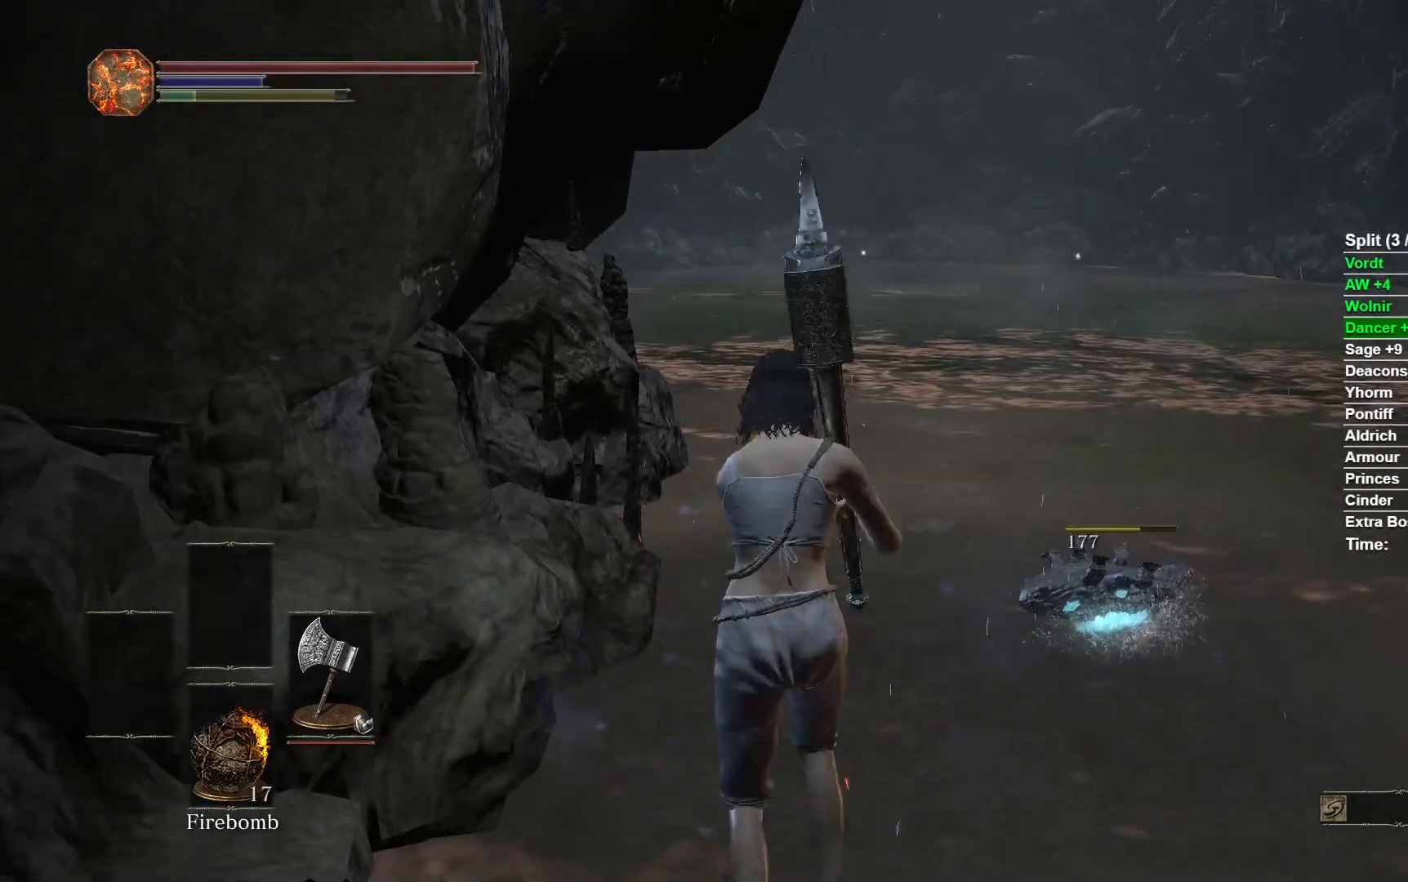
{"dt_ms": 500, "buttons": ["B"], "left_stick": "up", "right_stick": "center", "button_events": [[117, "B", "down"]]}
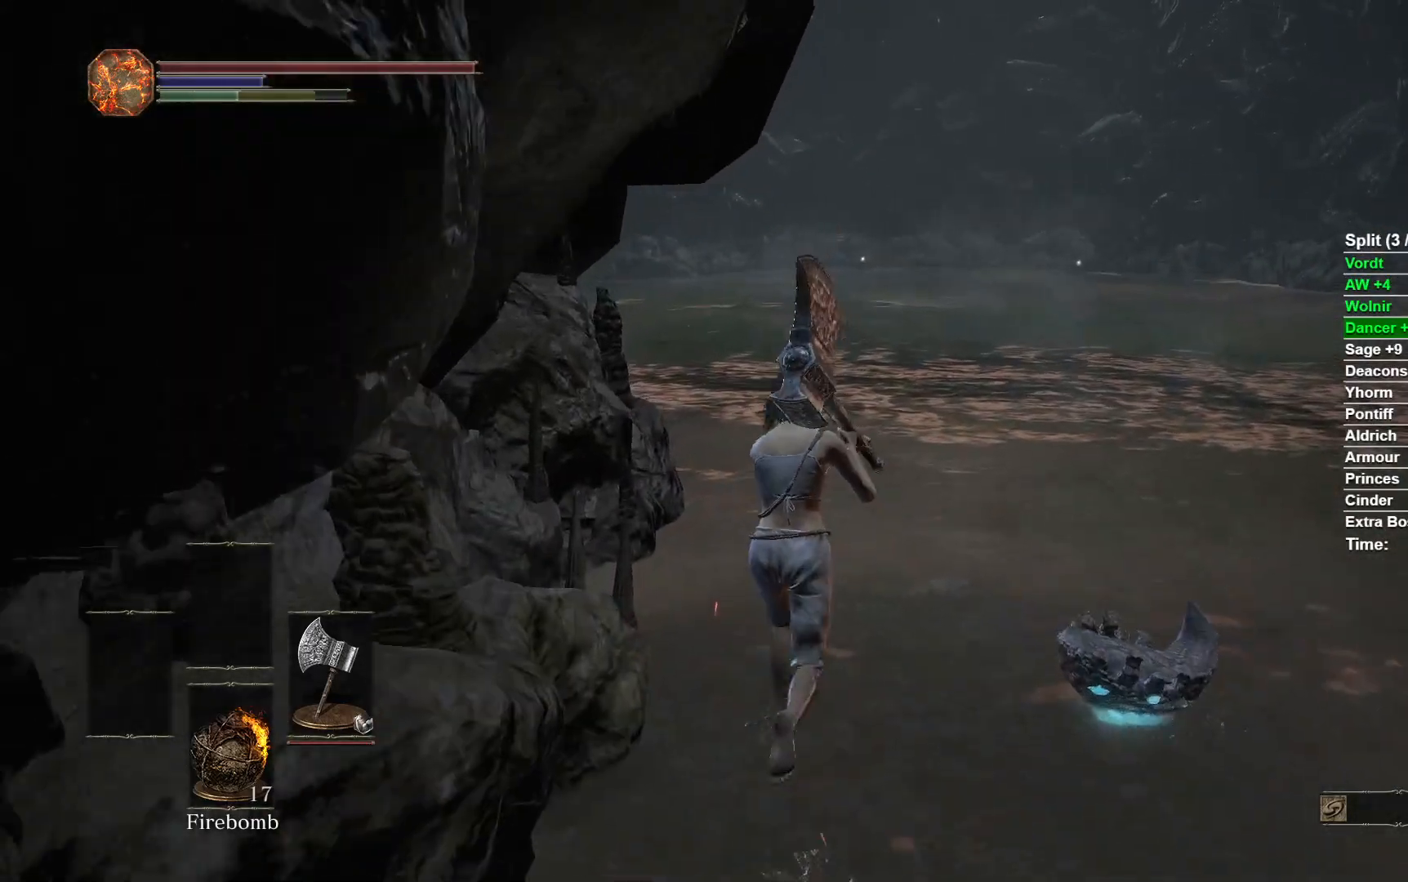
{"dt_ms": 500, "buttons": ["B"], "left_stick": "up-right", "right_stick": "center", "button_events": []}
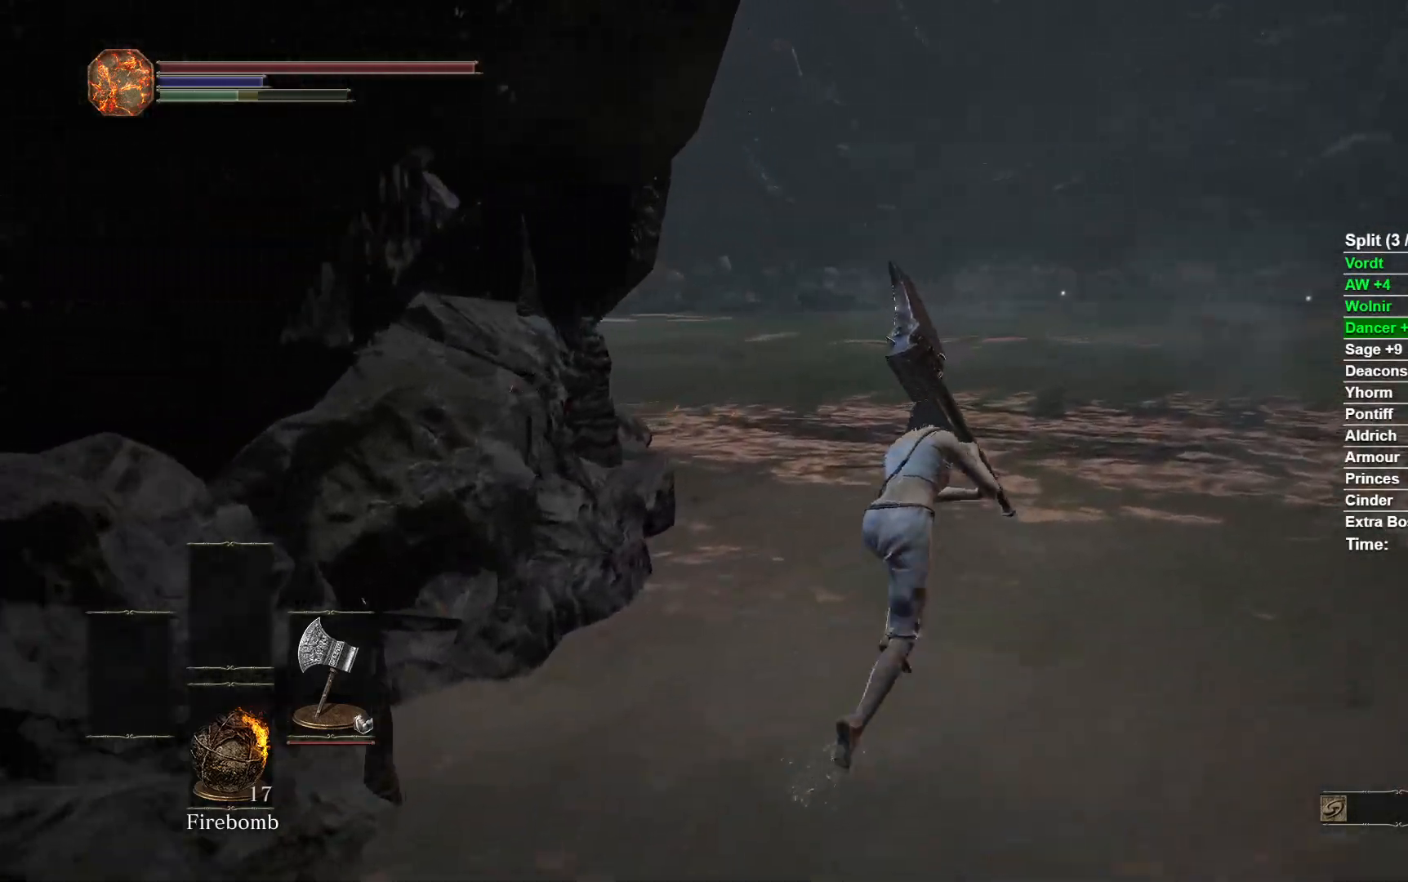
{"dt_ms": 500, "buttons": ["B"], "left_stick": "up", "right_stick": "right", "button_events": []}
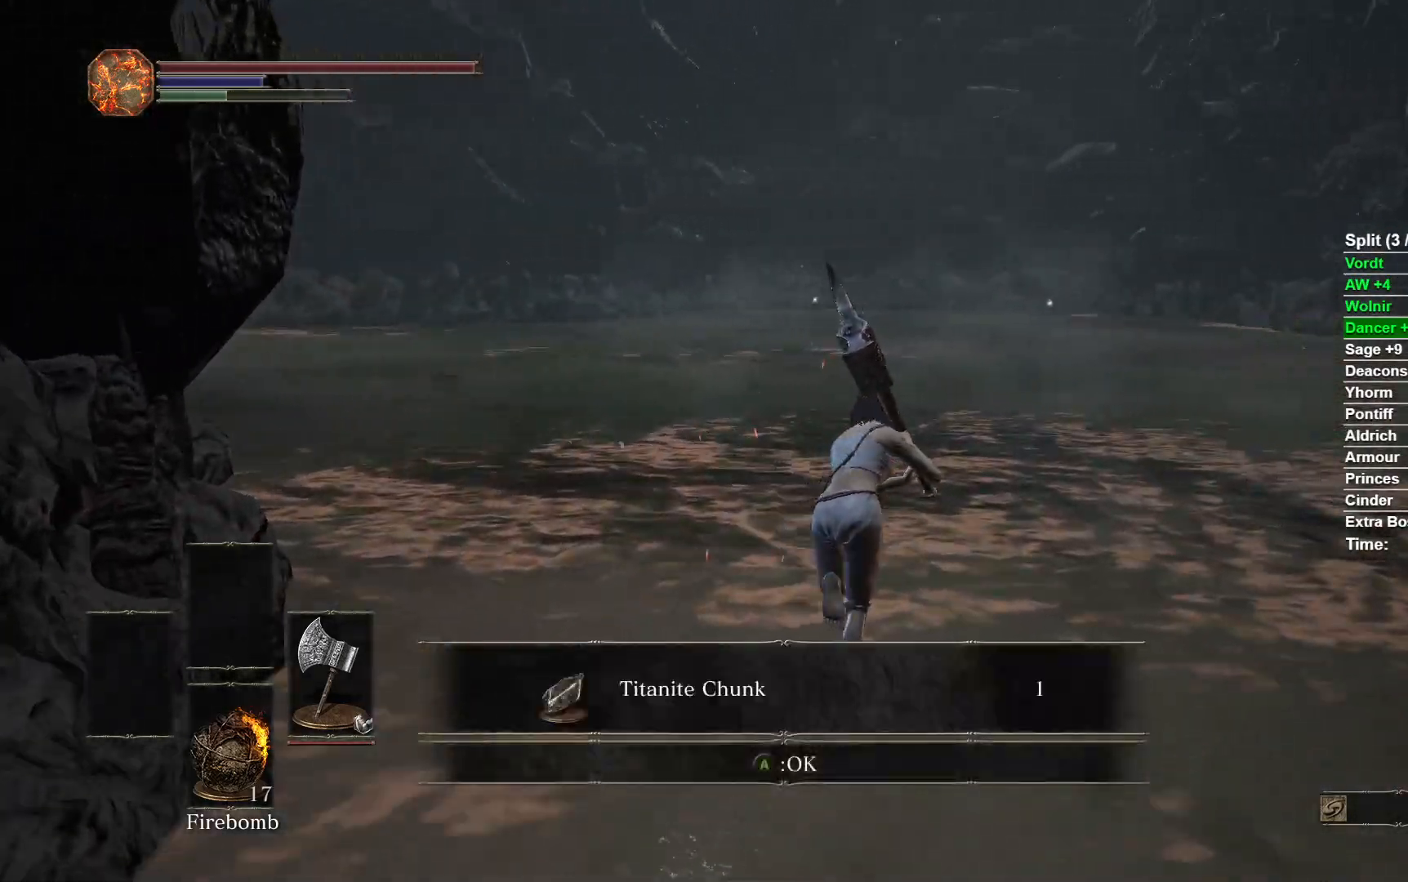
{"dt_ms": 500, "buttons": ["B"], "left_stick": "up", "right_stick": "center", "button_events": []}
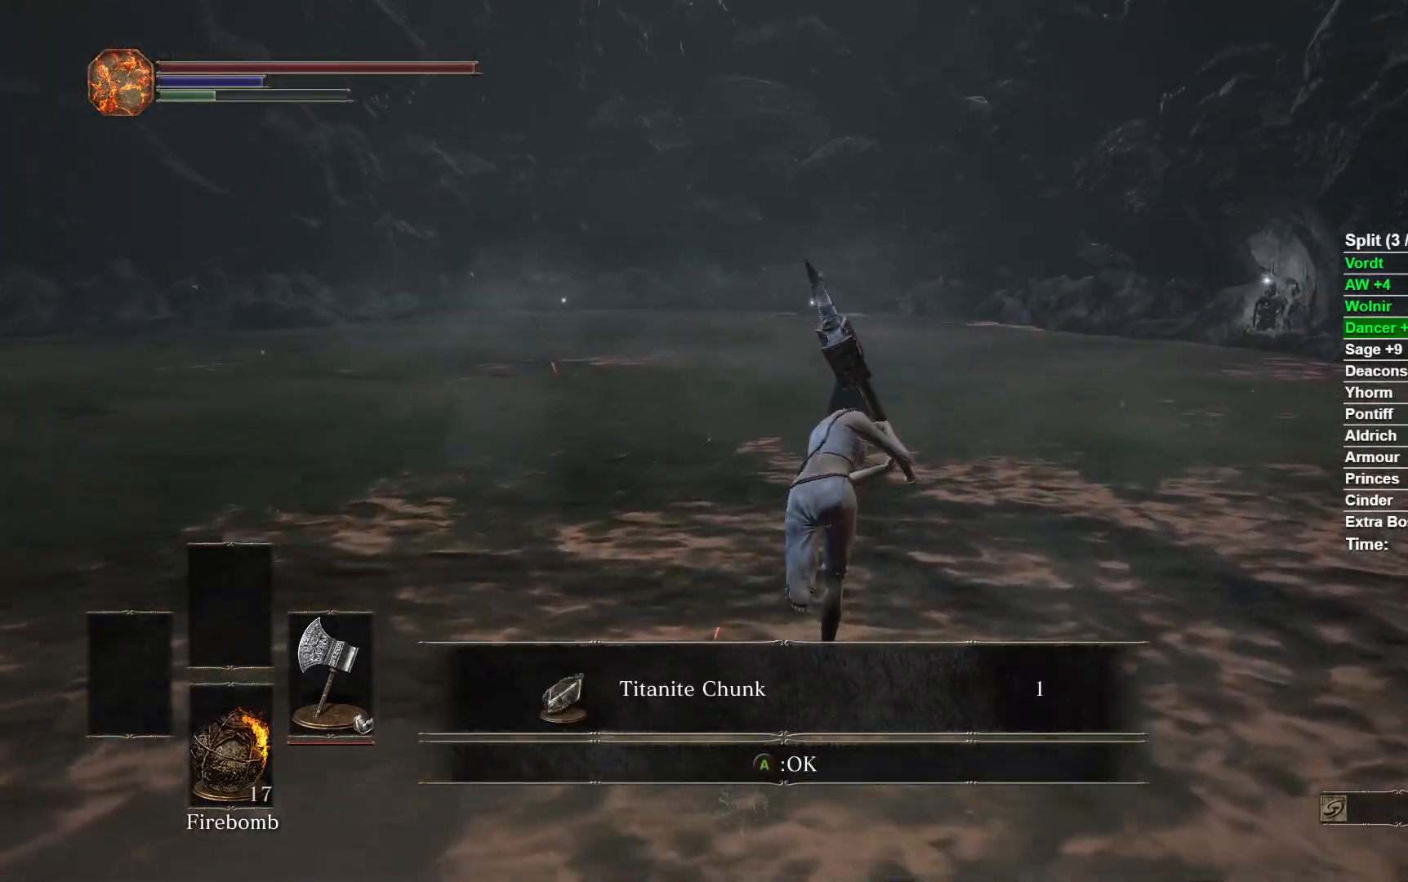
{"dt_ms": 500, "buttons": ["B"], "left_stick": "up", "right_stick": "center", "button_events": []}
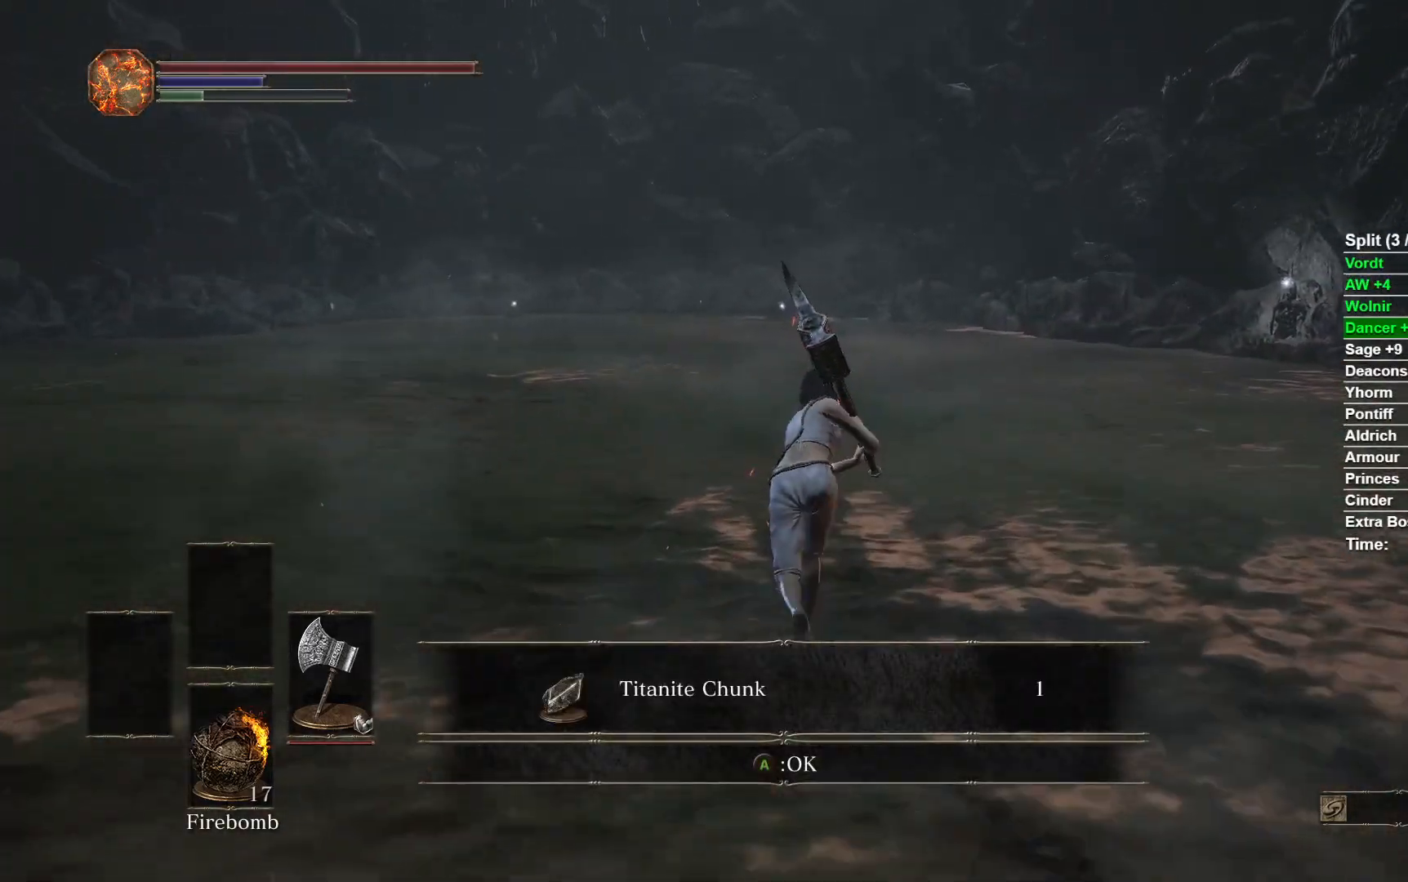
{"dt_ms": 500, "buttons": ["B"], "left_stick": "up", "right_stick": "center", "button_events": []}
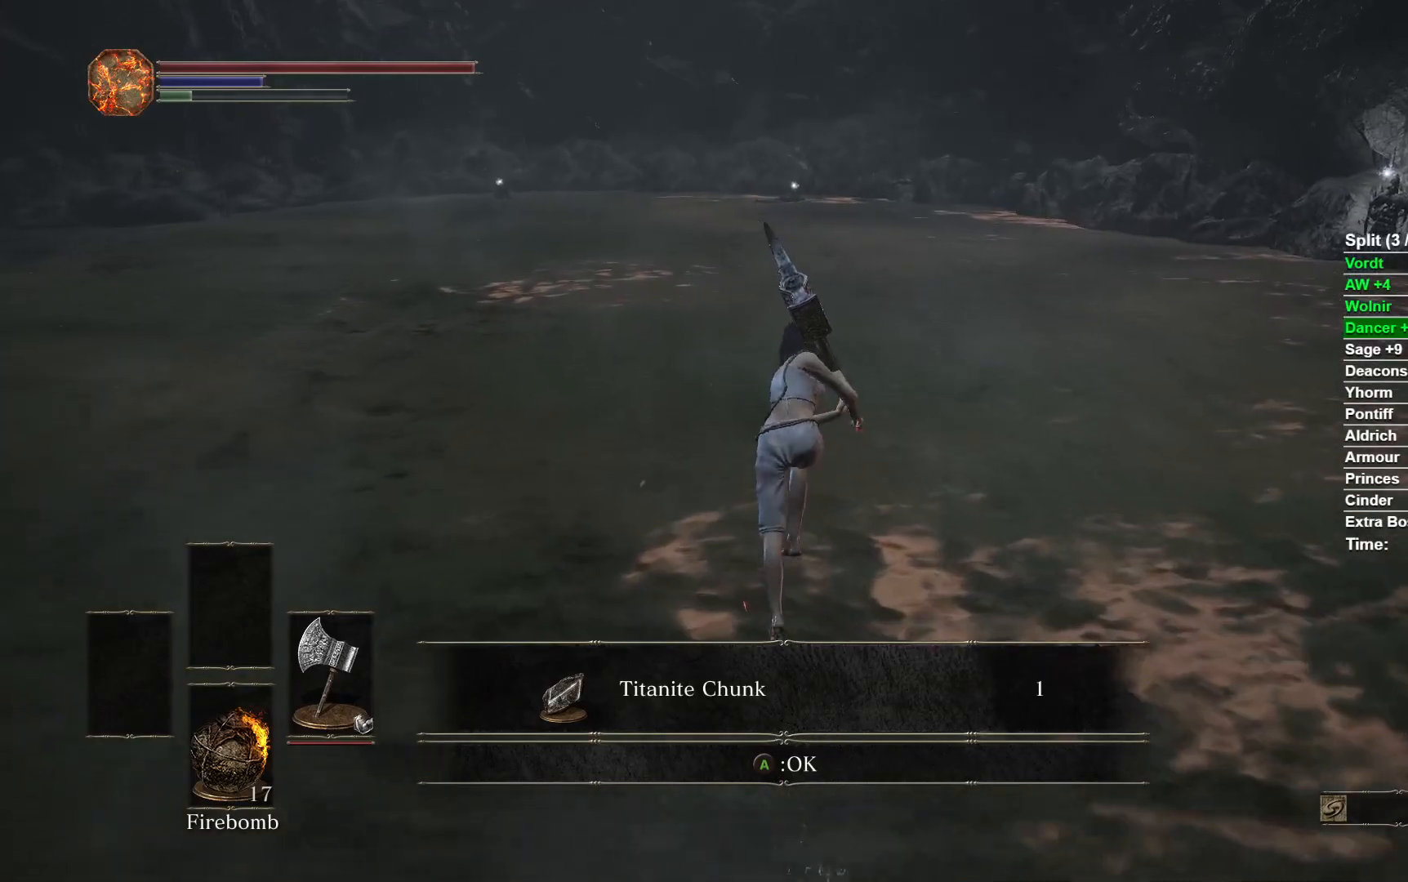
{"dt_ms": 500, "buttons": ["B"], "left_stick": "up", "right_stick": "center", "button_events": []}
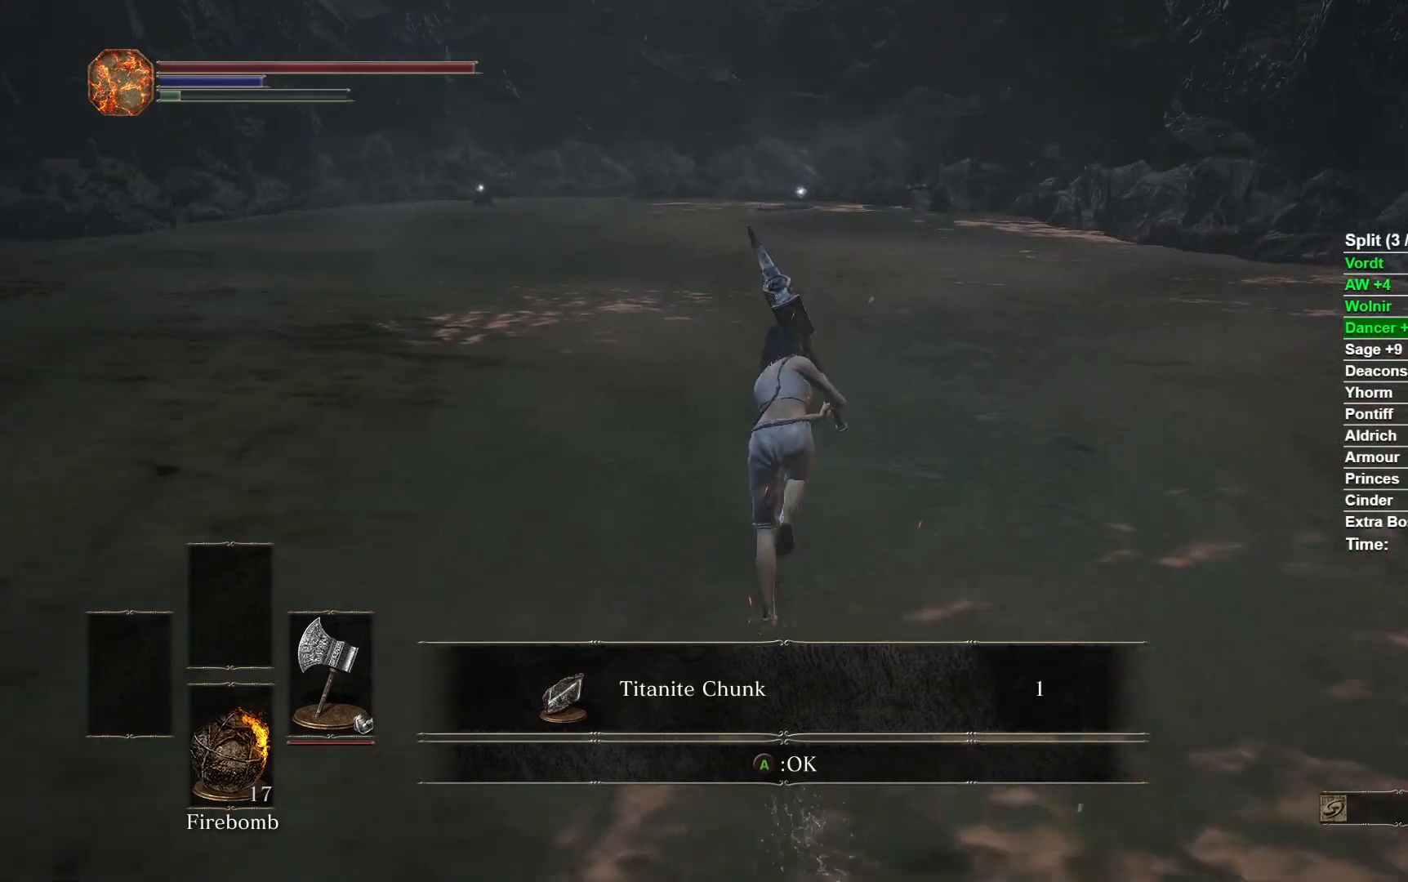
{"dt_ms": 500, "buttons": [], "left_stick": "up", "right_stick": "down", "button_events": [[233, "B", "up"]]}
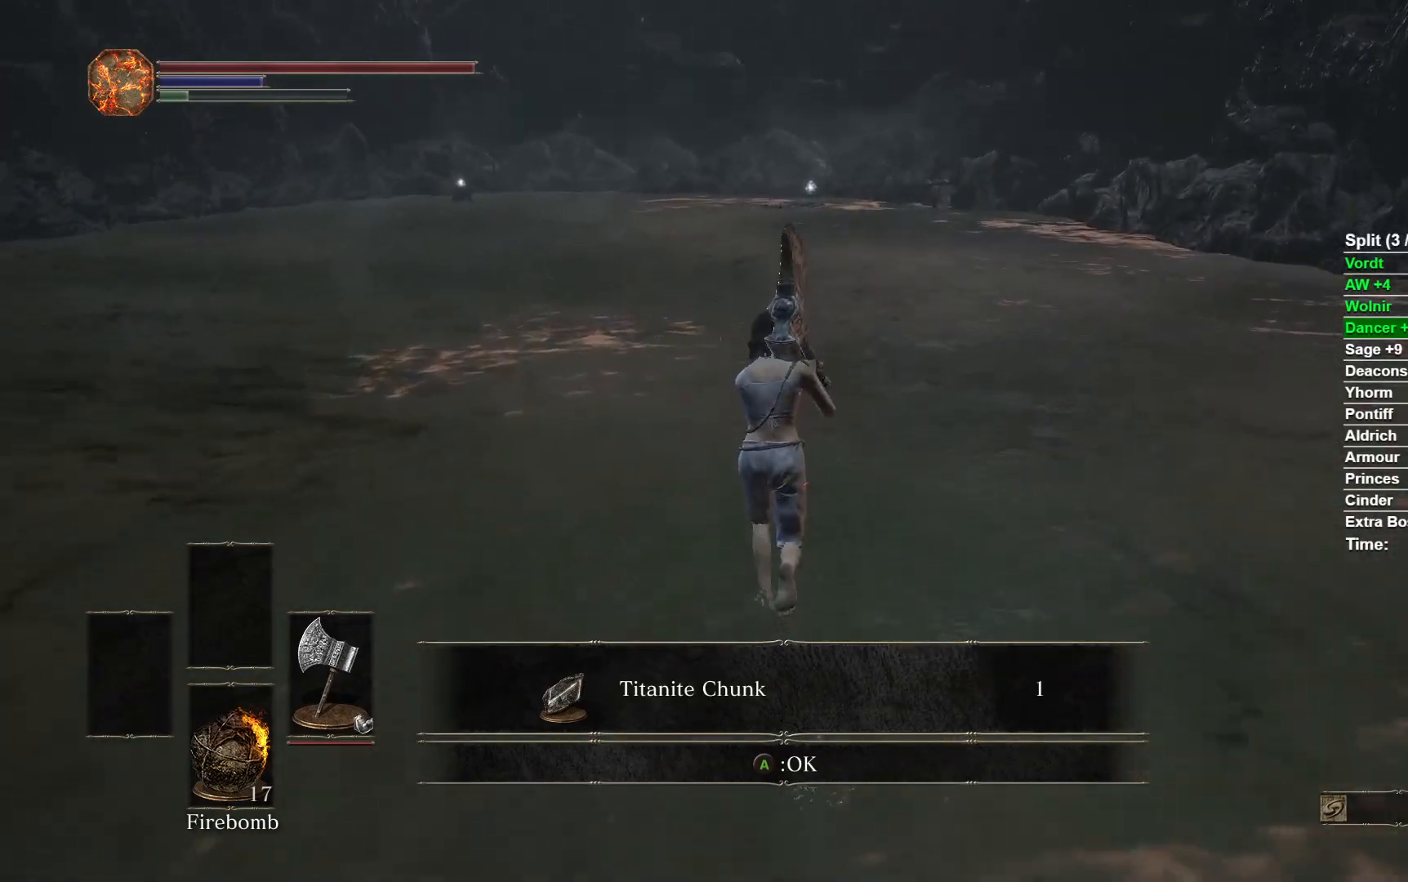
{"dt_ms": 500, "buttons": [], "left_stick": "up", "right_stick": "center", "button_events": []}
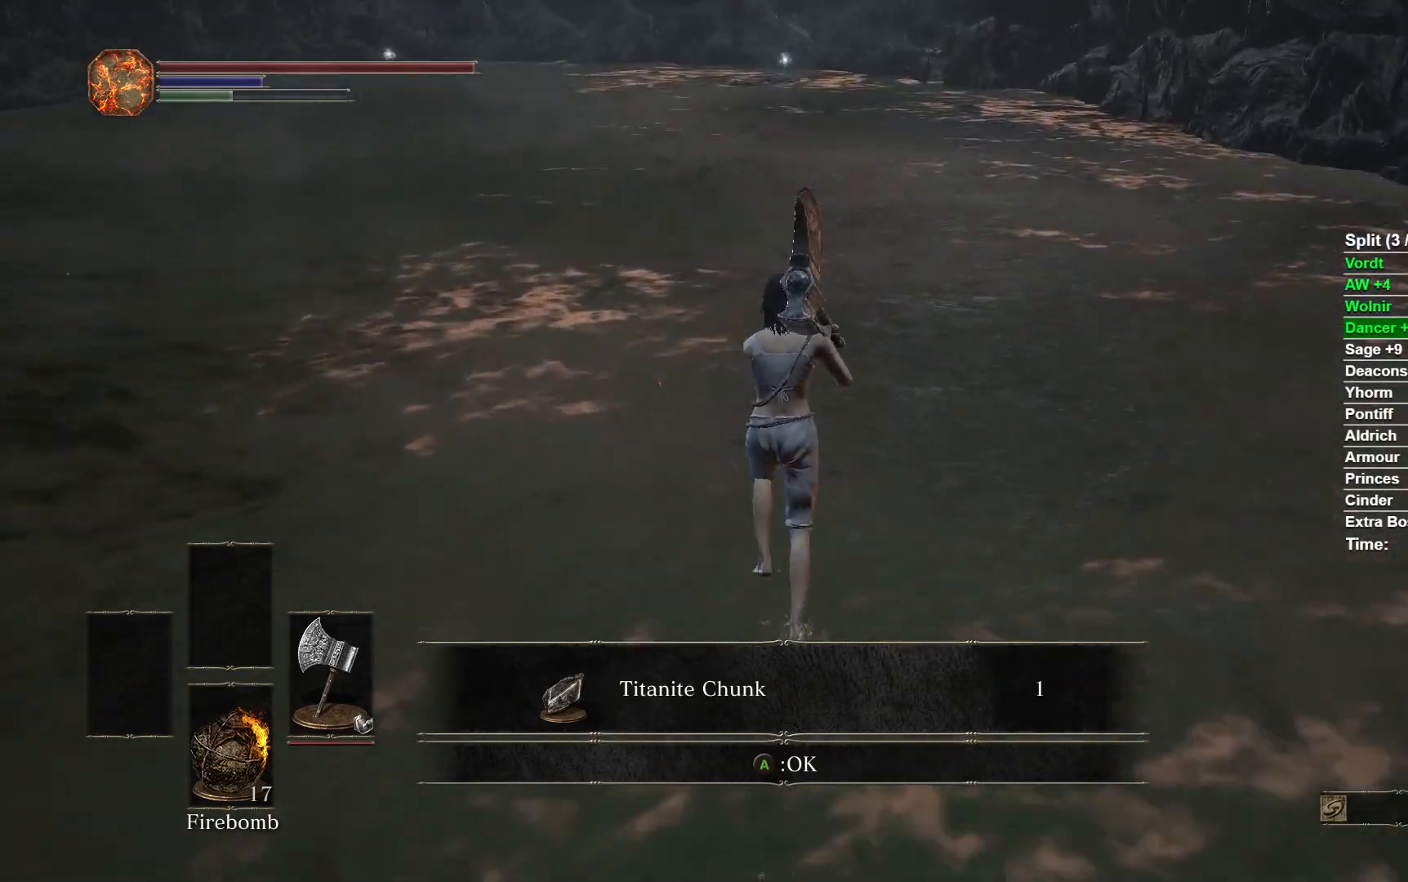
{"dt_ms": 500, "buttons": ["B"], "left_stick": "up", "right_stick": "center", "button_events": [[33, "B", "down"]]}
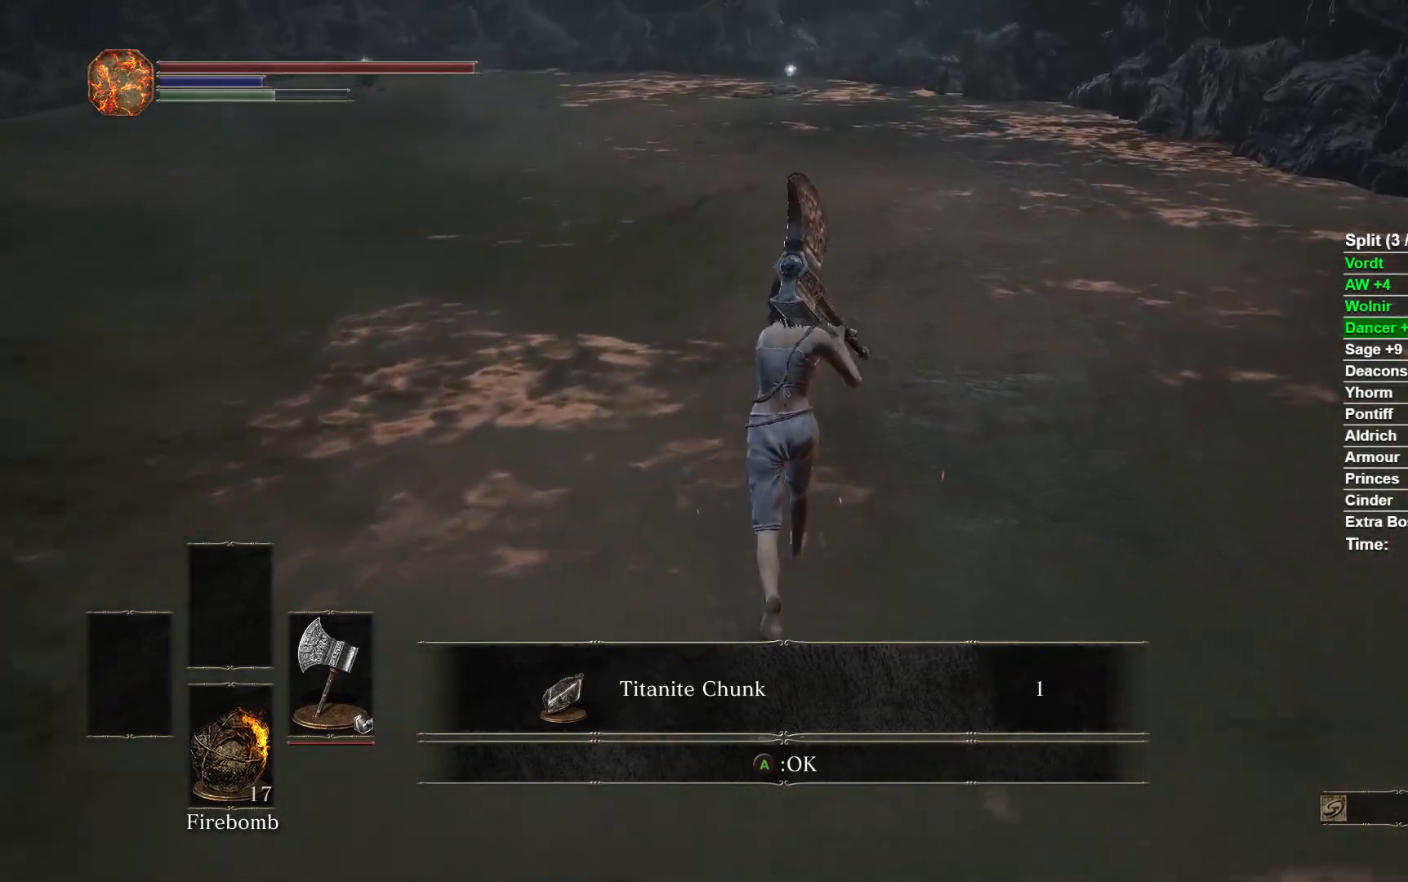
{"dt_ms": 500, "buttons": ["B"], "left_stick": "up", "right_stick": "center", "button_events": []}
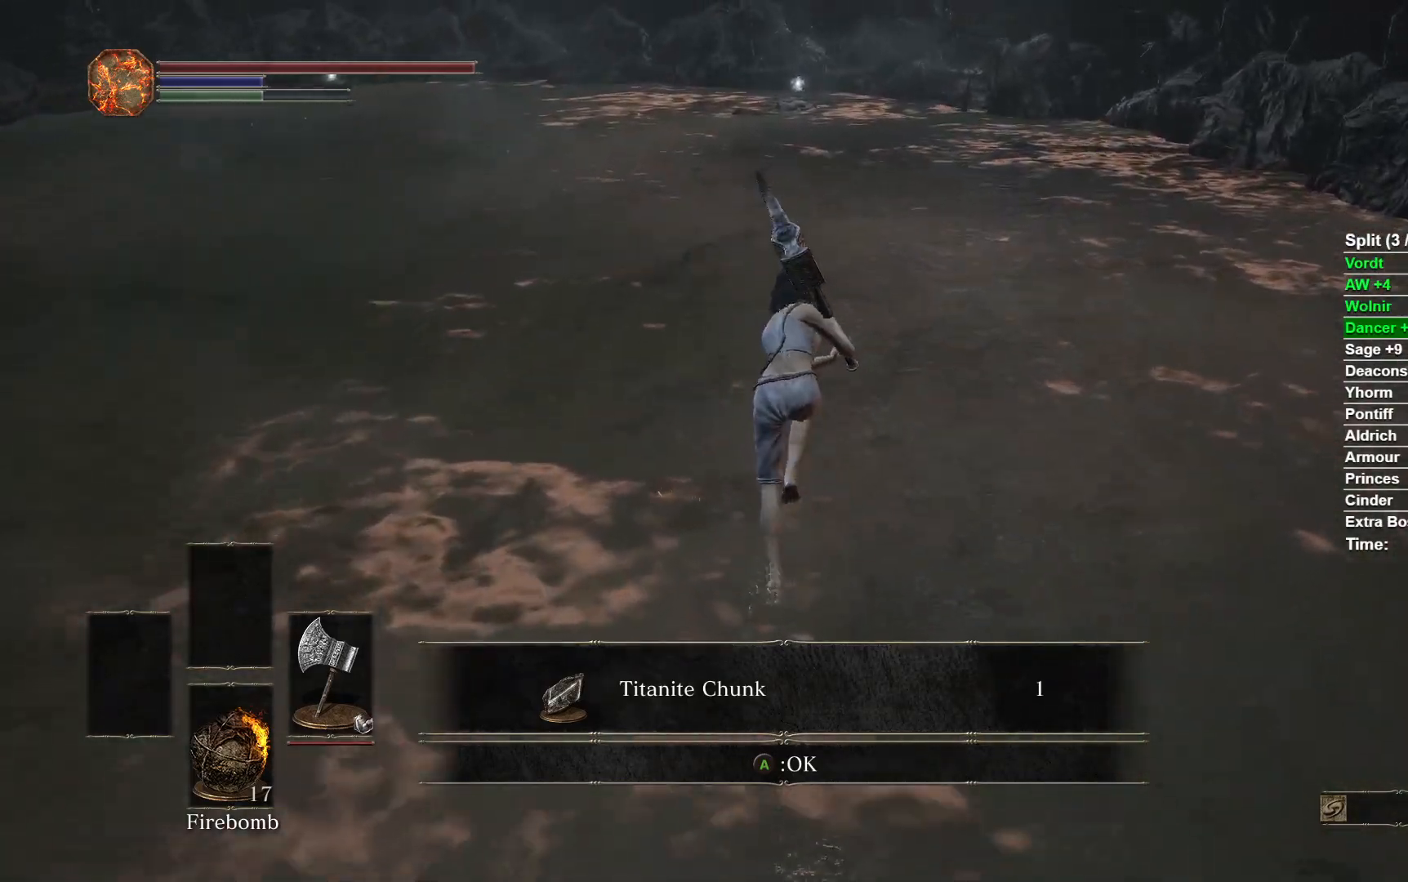
{"dt_ms": 500, "buttons": ["B"], "left_stick": "up", "right_stick": "center", "button_events": []}
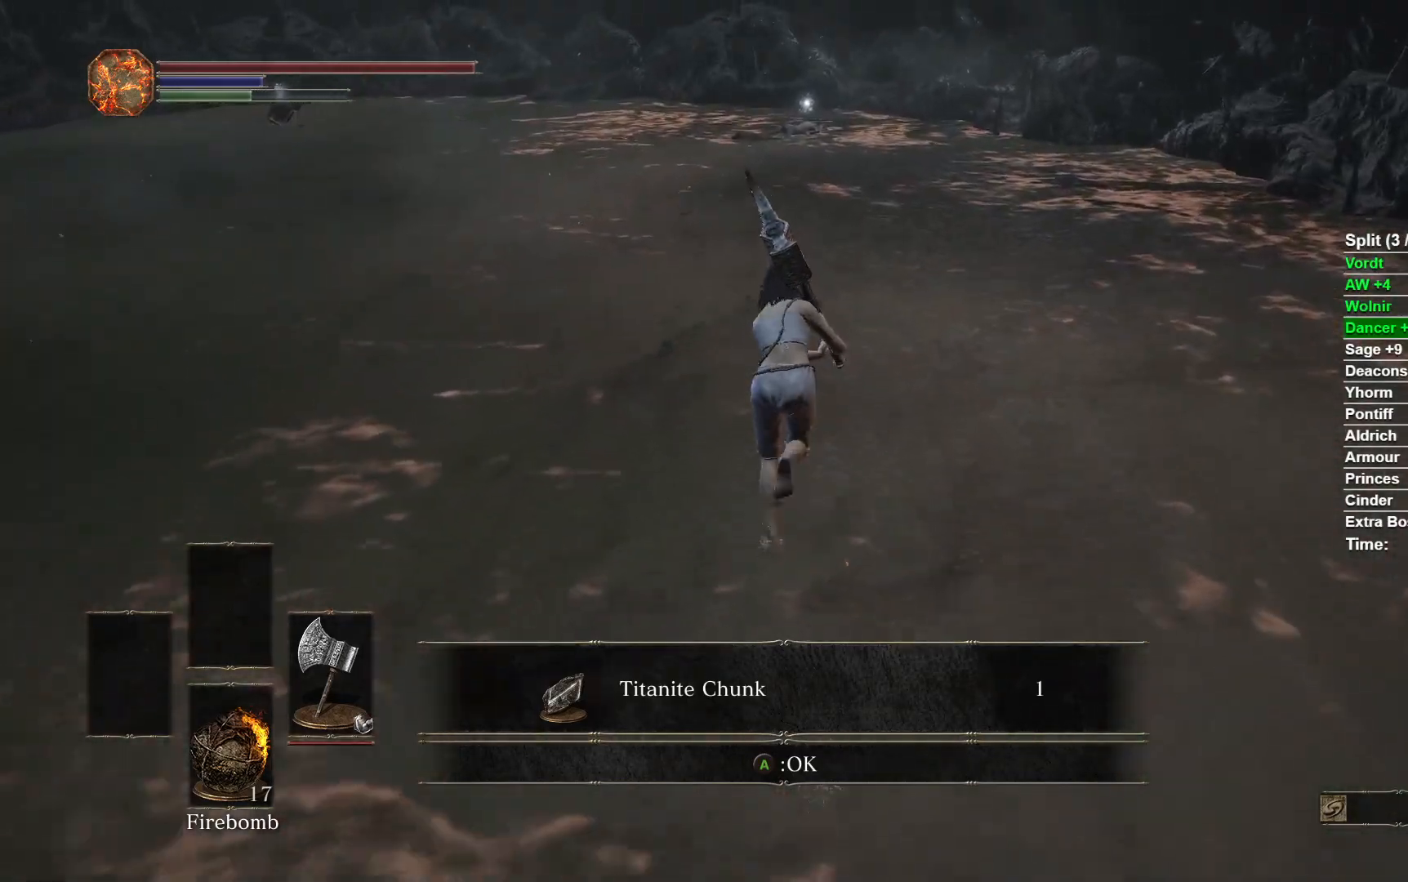
{"dt_ms": 500, "buttons": ["B"], "left_stick": "up", "right_stick": "center", "button_events": []}
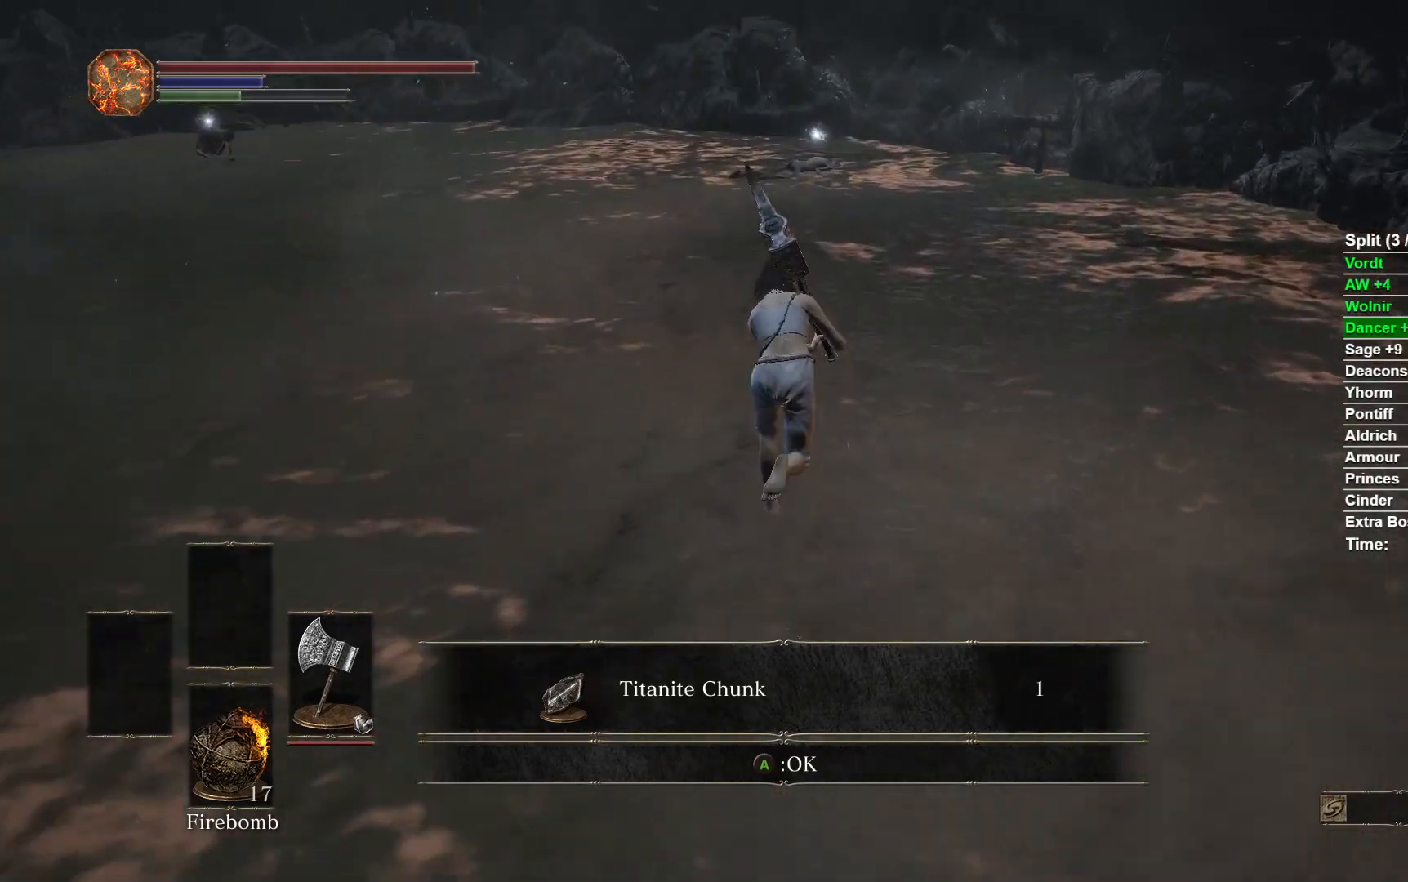
{"dt_ms": 500, "buttons": ["B"], "left_stick": "up", "right_stick": "down", "button_events": []}
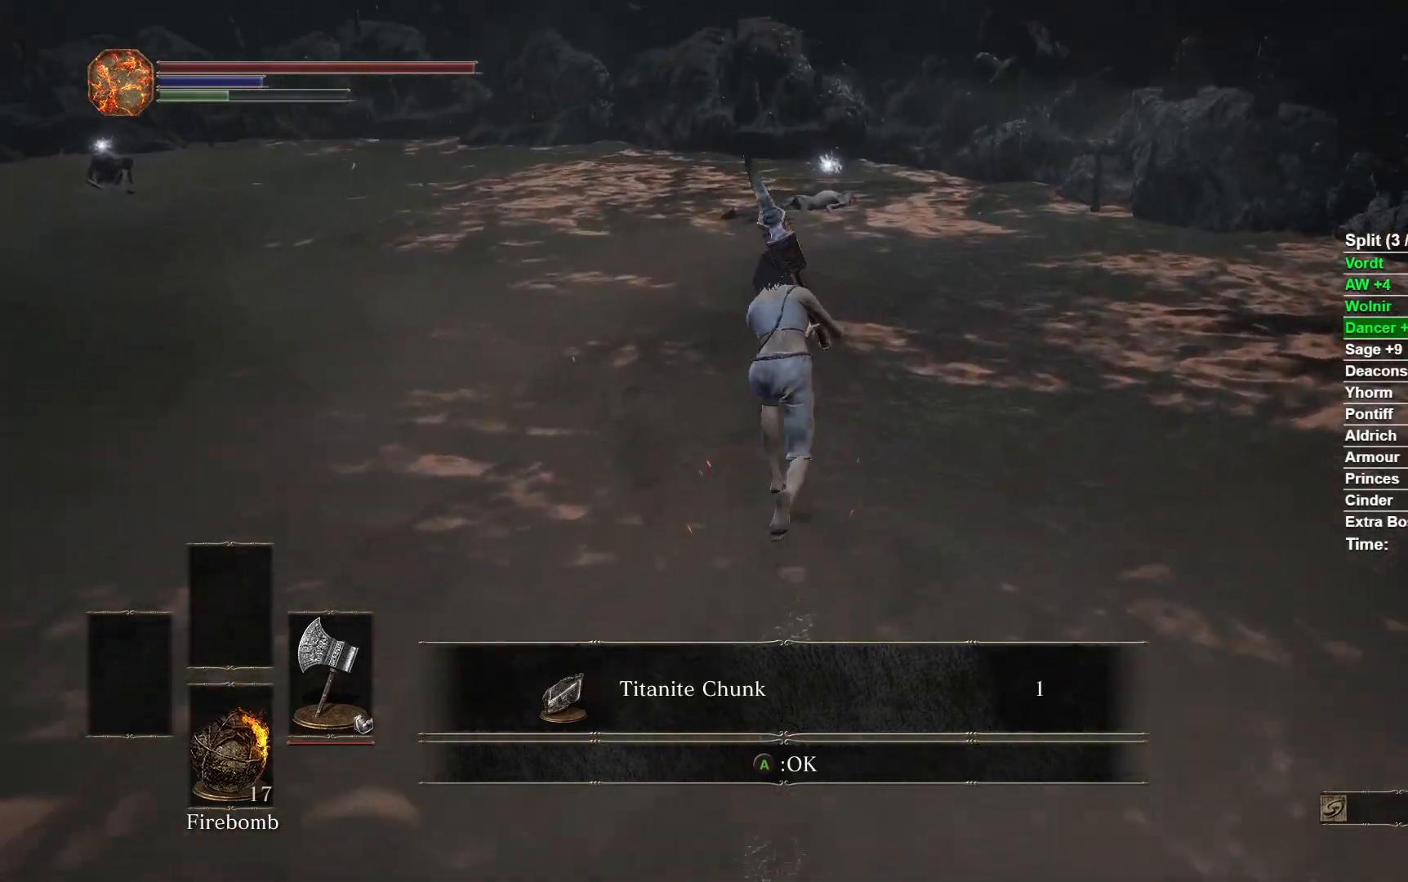
{"dt_ms": 500, "buttons": ["B"], "left_stick": "up", "right_stick": "center", "button_events": []}
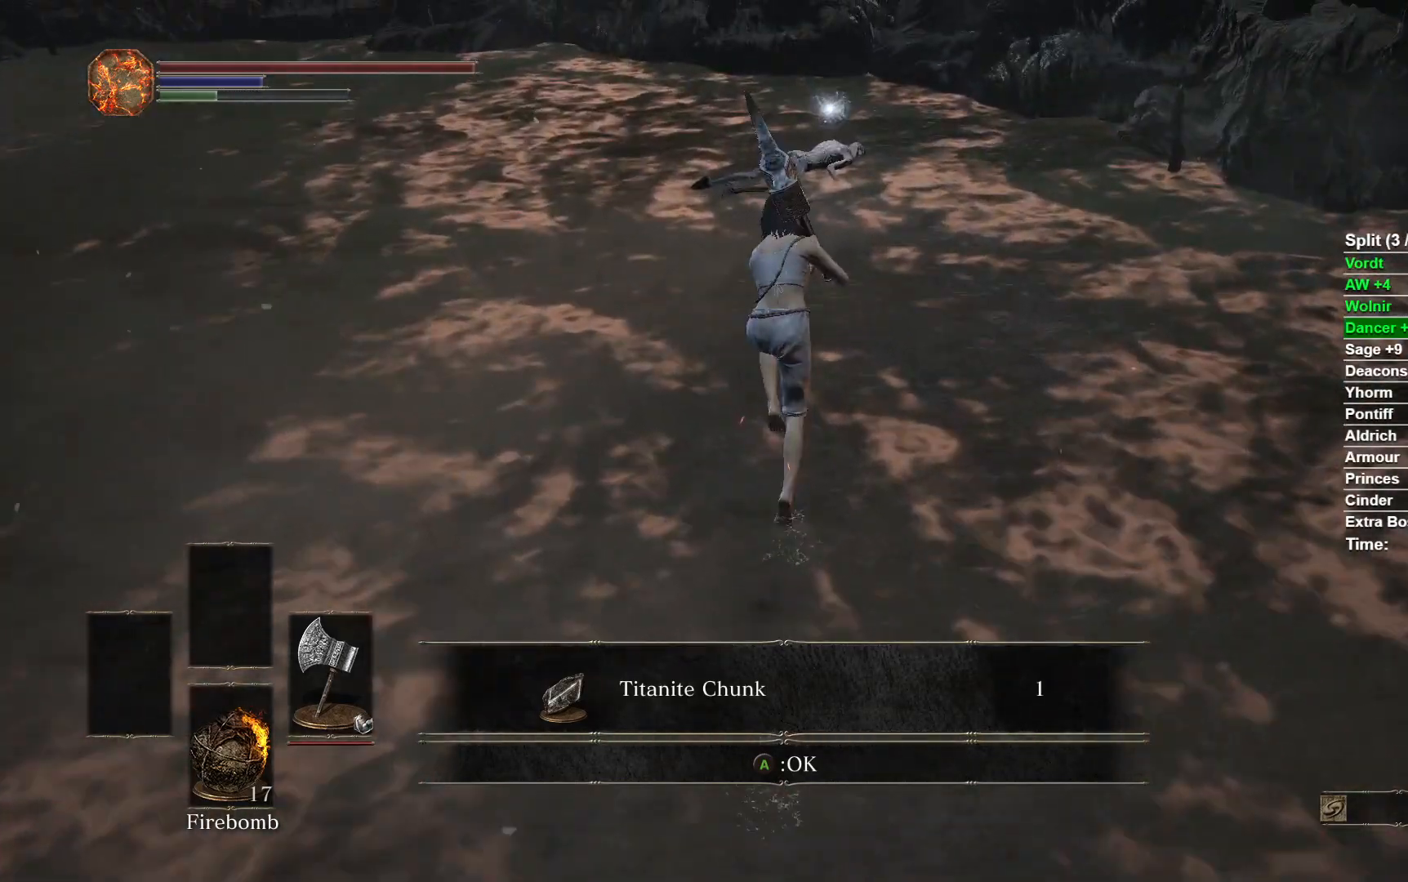
{"dt_ms": 500, "buttons": ["B"], "left_stick": "up", "right_stick": "center", "button_events": []}
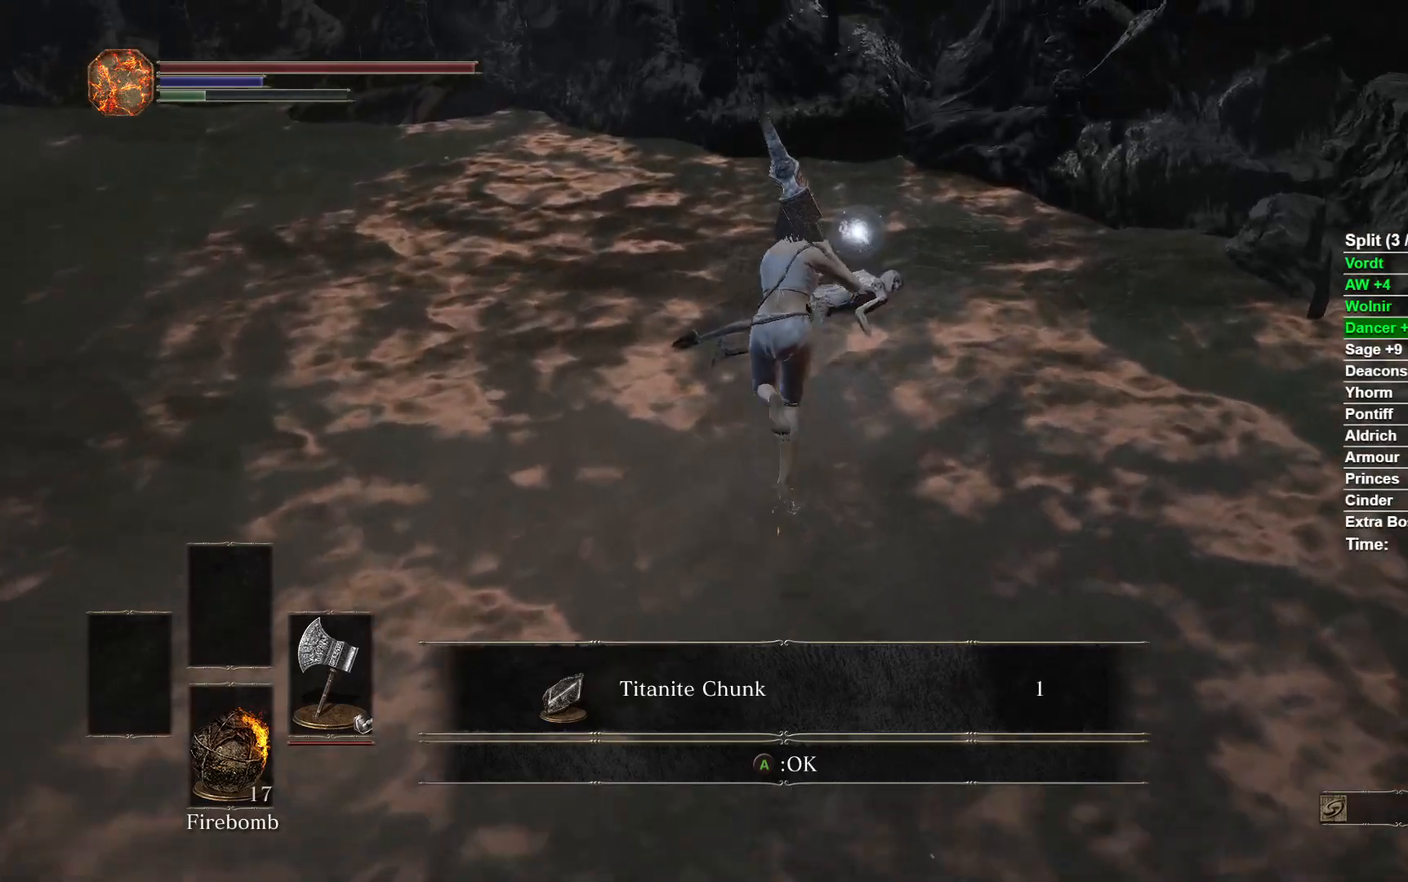
{"dt_ms": 500, "buttons": ["B"], "left_stick": "up-left", "right_stick": "center", "button_events": [[300, "A", "down"], [433, "A", "up"]]}
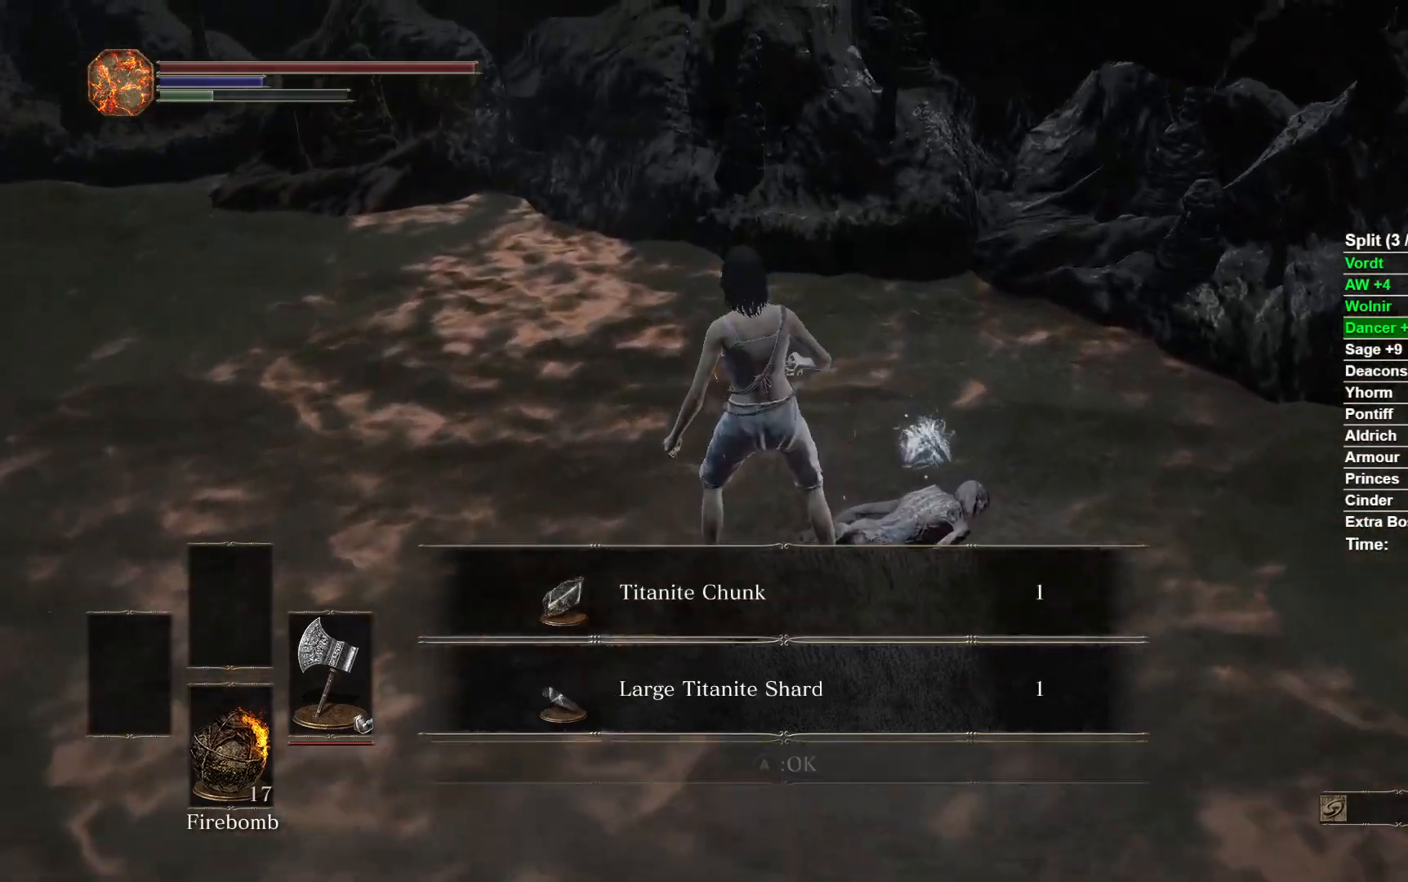
{"dt_ms": 500, "buttons": ["B"], "left_stick": "up", "right_stick": "center", "button_events": []}
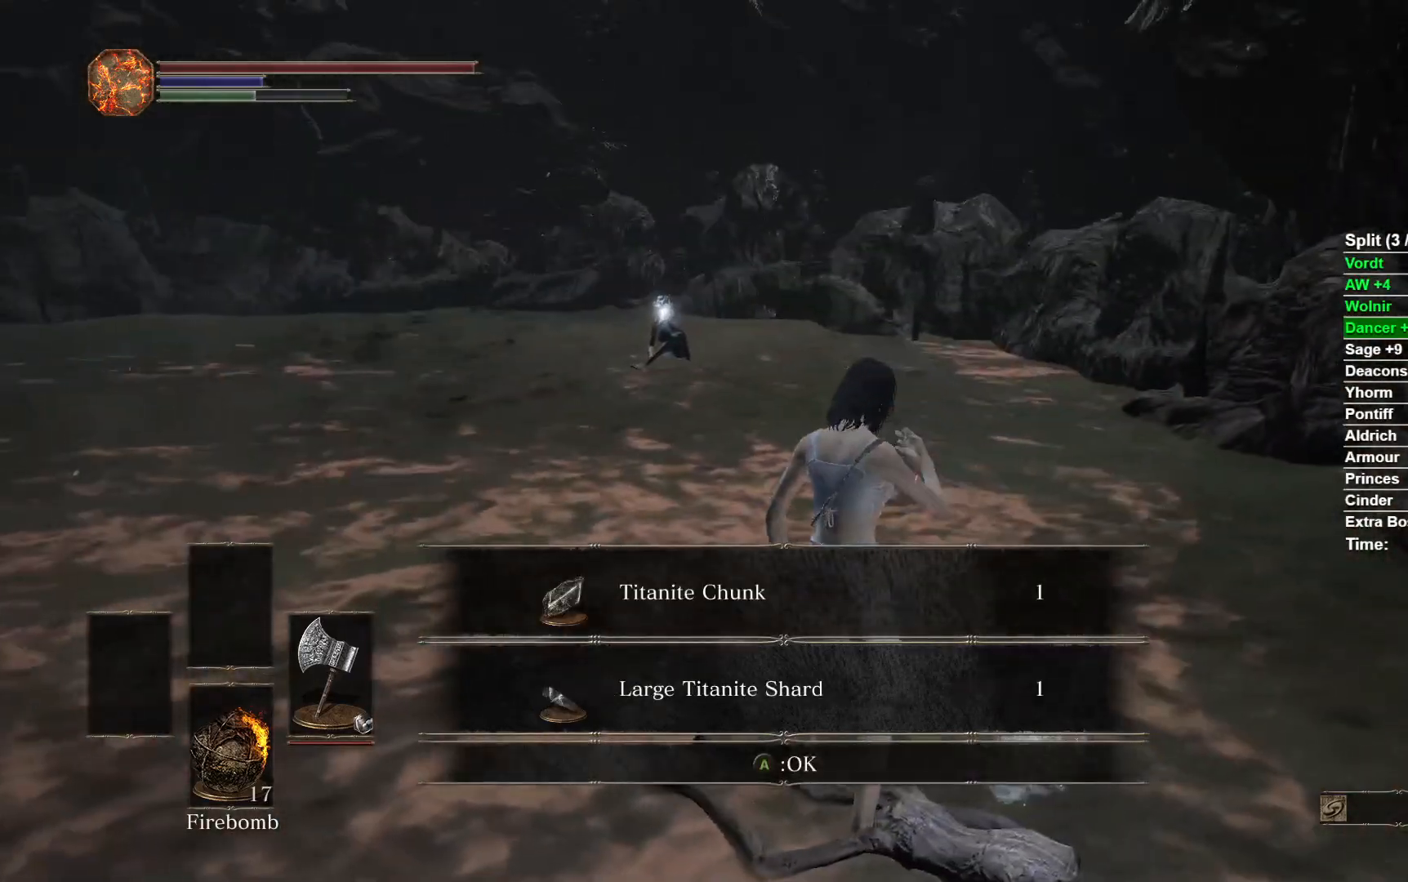
{"dt_ms": 500, "buttons": ["B"], "left_stick": "up", "right_stick": "center", "button_events": []}
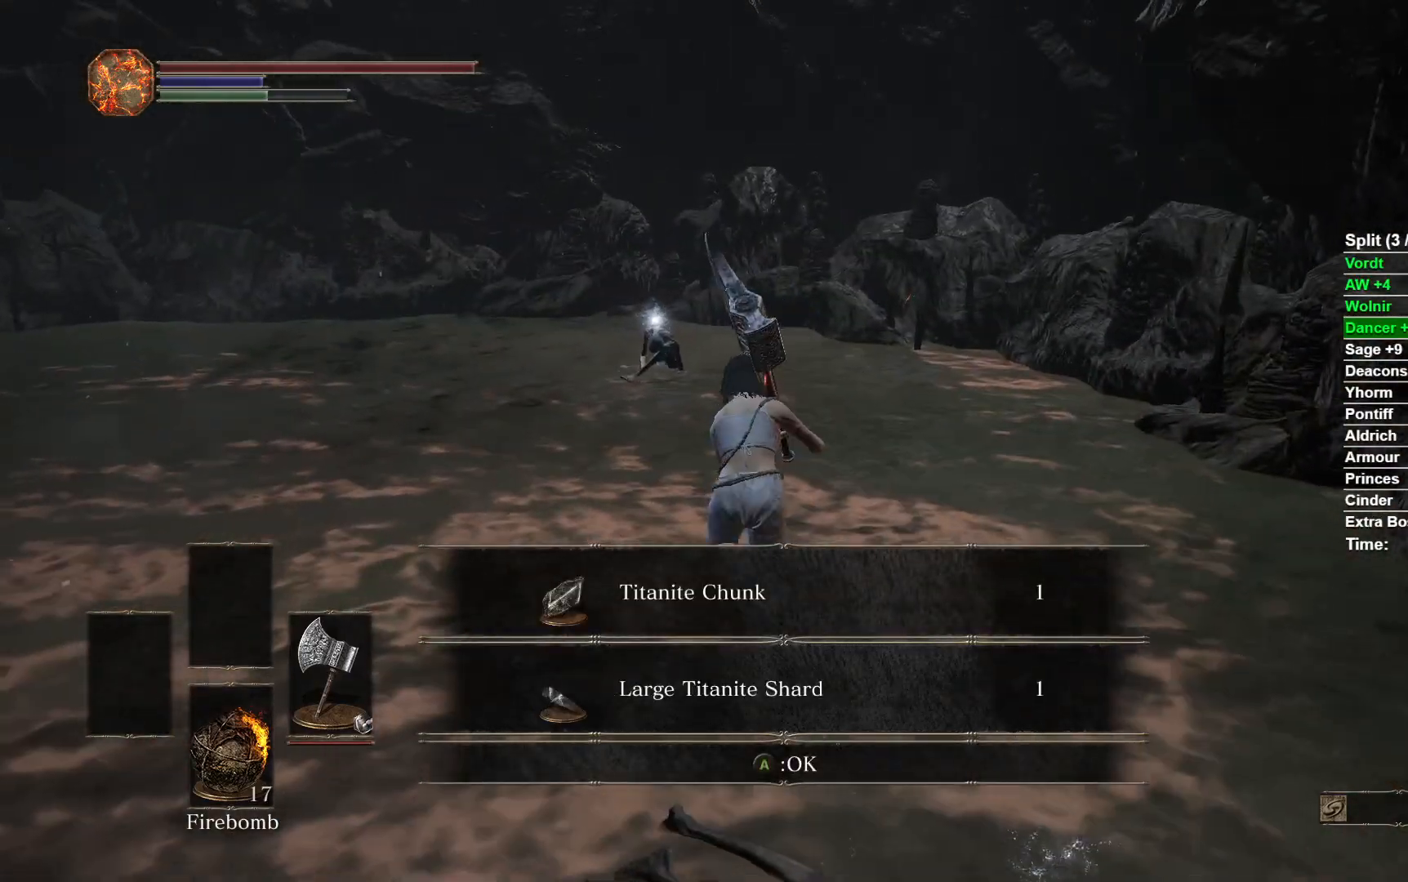
{"dt_ms": 500, "buttons": ["B"], "left_stick": "up", "right_stick": "center", "button_events": []}
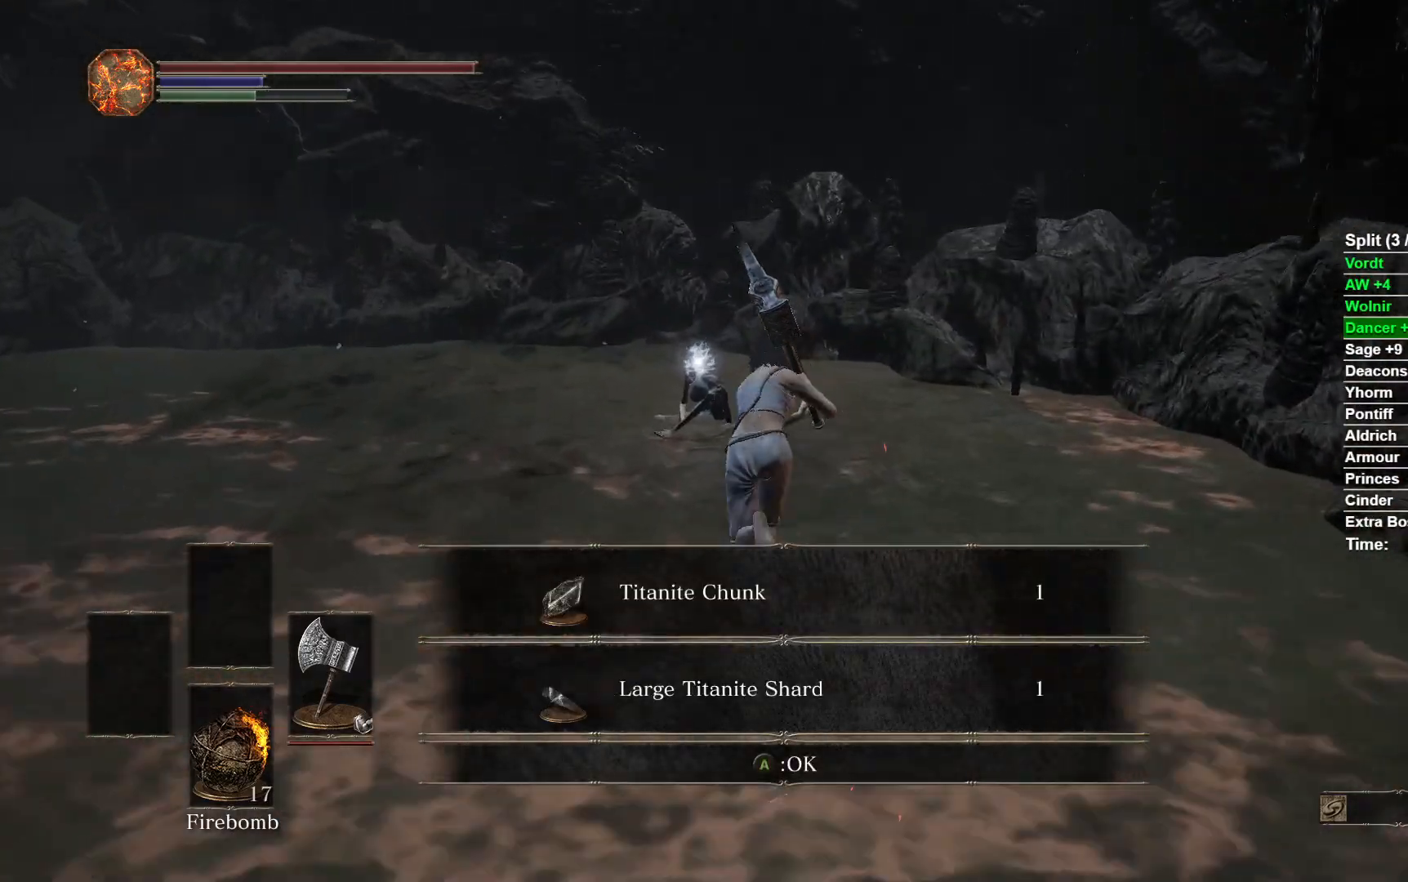
{"dt_ms": 500, "buttons": ["B"], "left_stick": "up", "right_stick": "center", "button_events": []}
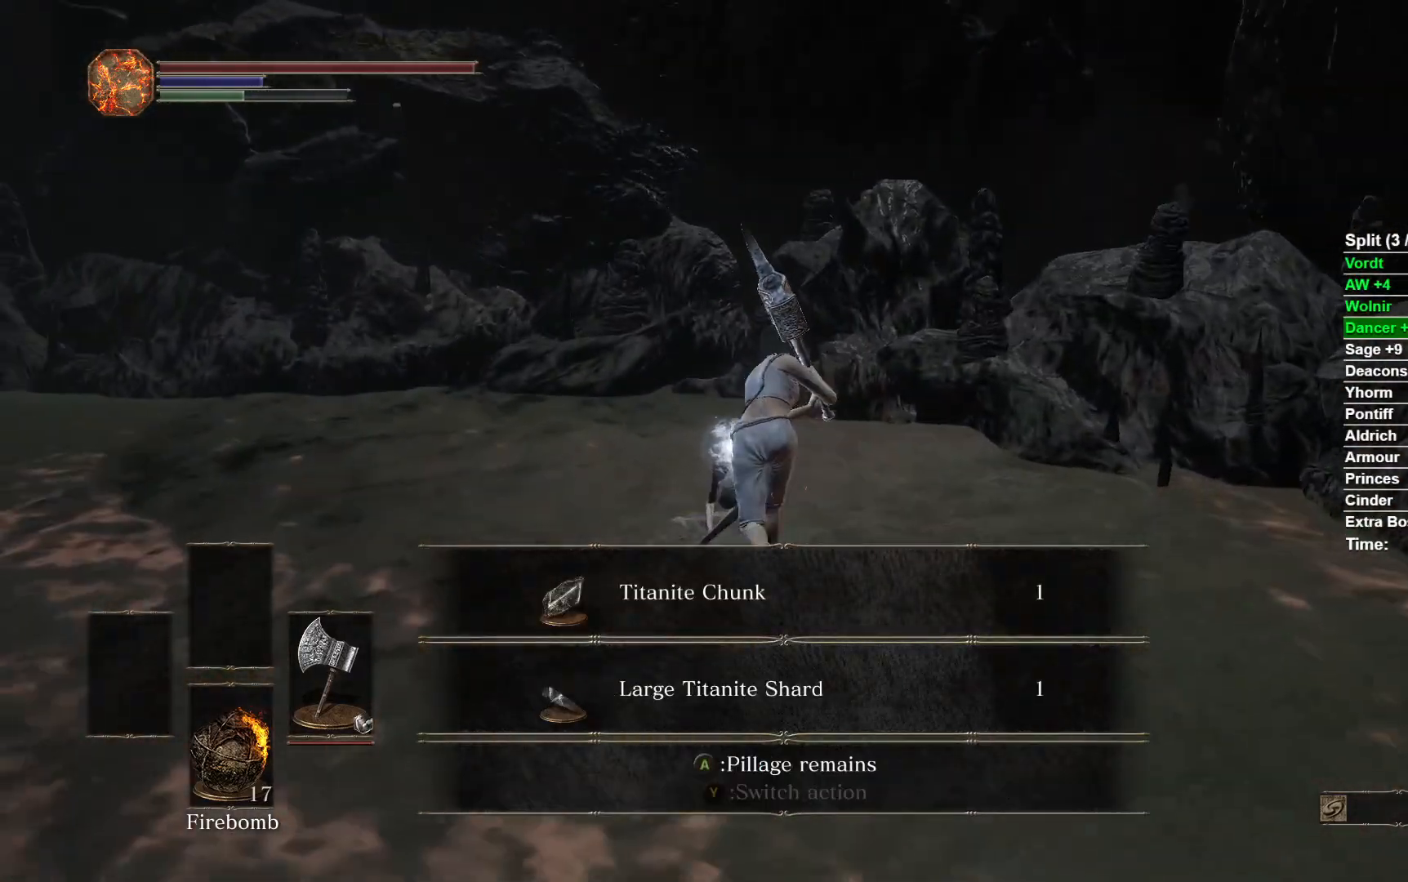
{"dt_ms": 500, "buttons": ["START"], "left_stick": "center", "right_stick": "center", "button_events": [[17, "B", "up"], [67, "A", "down"], [200, "A", "up"], [383, "START", "down"]]}
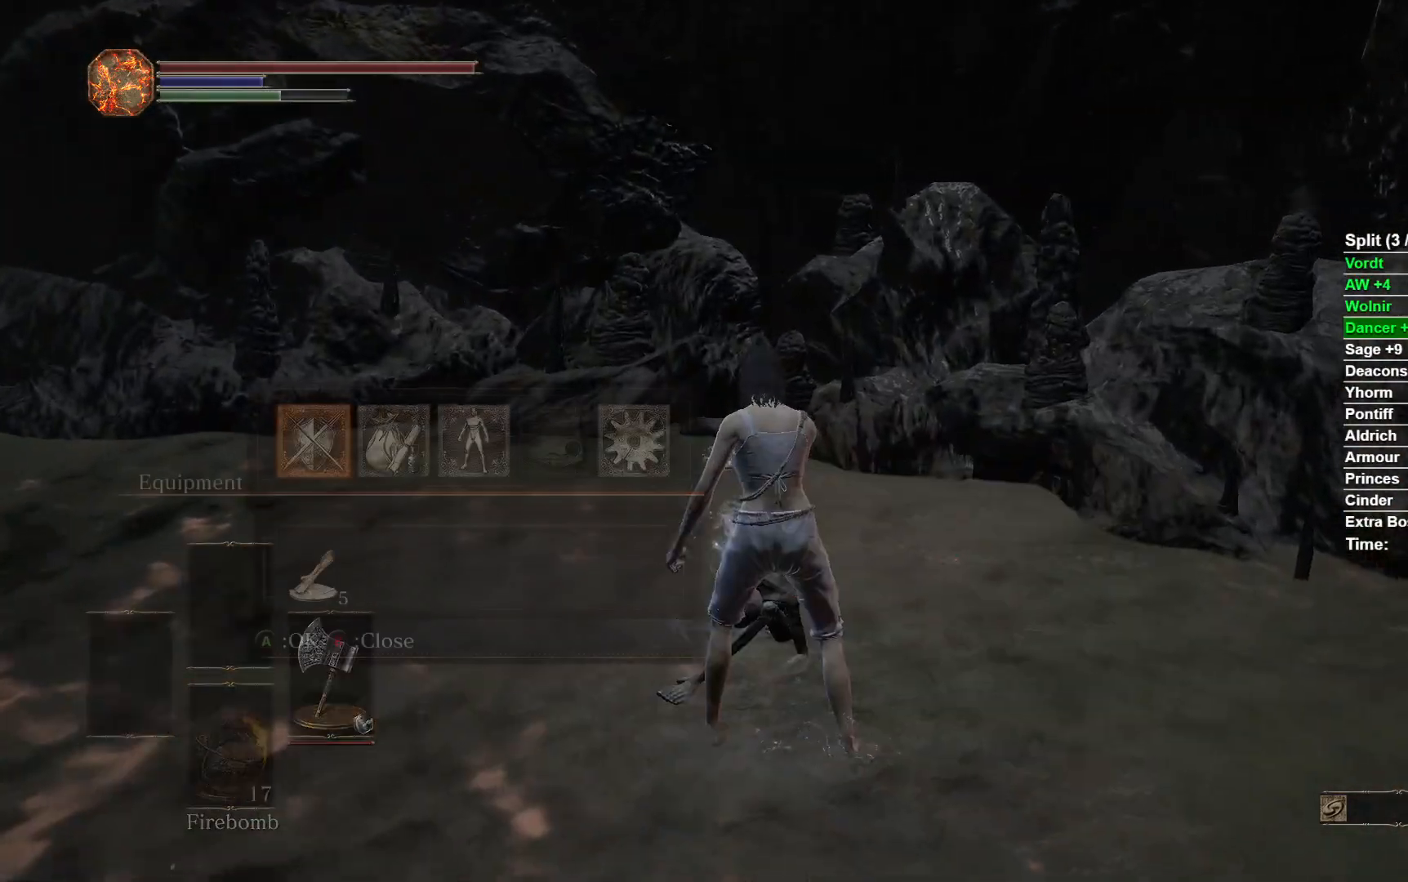
{"dt_ms": 500, "buttons": [], "left_stick": "up-left", "right_stick": "center", "button_events": [[33, "START", "up"], [83, "DPAD_DOWN", "down"], [200, "DPAD_DOWN", "up"], [217, "A", "down"], [350, "A", "up"]]}
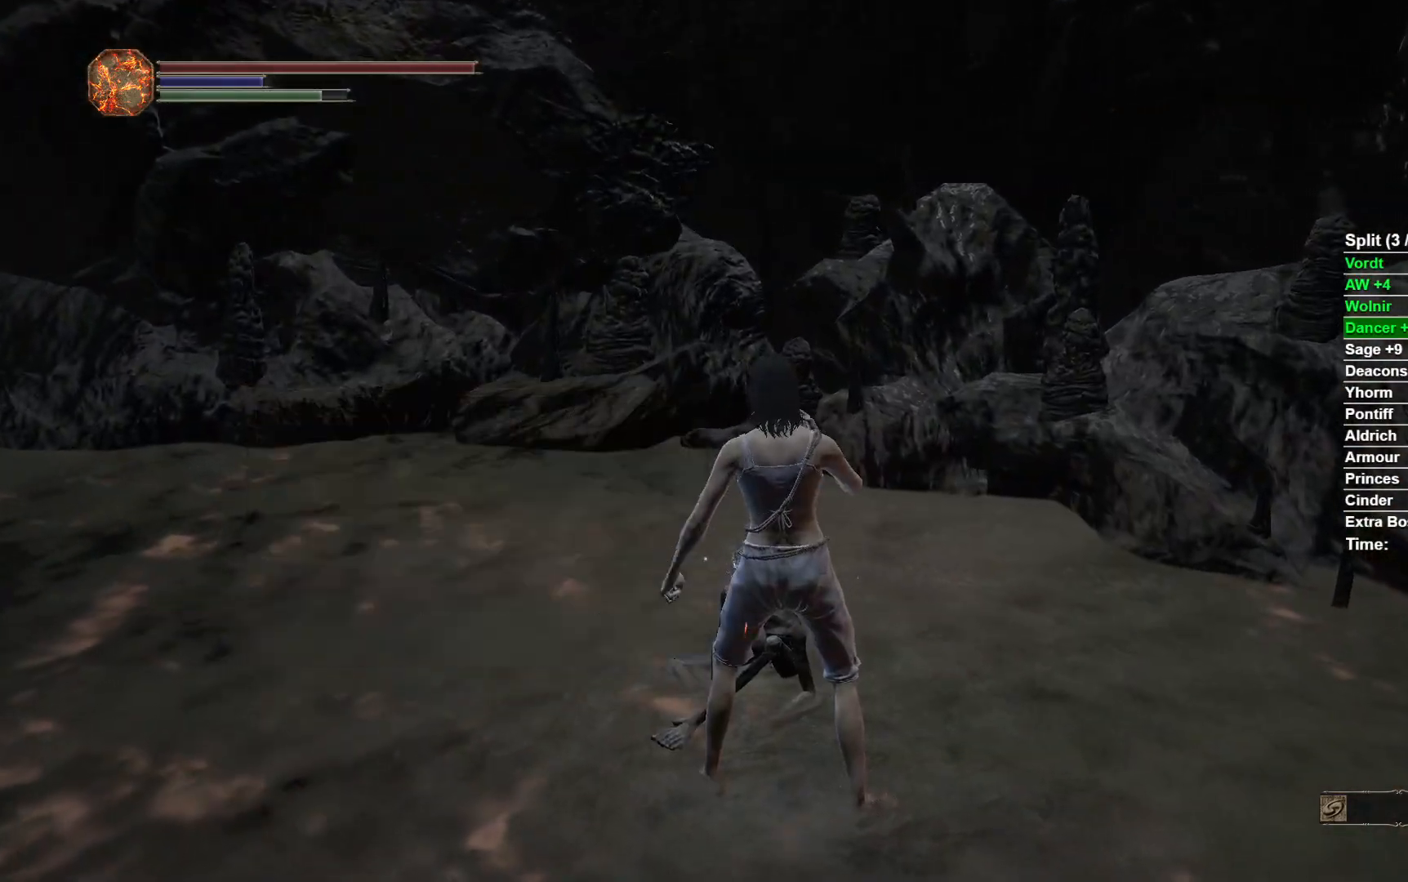
{"dt_ms": 500, "buttons": ["A"], "left_stick": "down-left", "right_stick": "center", "button_events": [[100, "DPAD_DOWN", "down"], [217, "DPAD_DOWN", "up"], [433, "A", "down"]]}
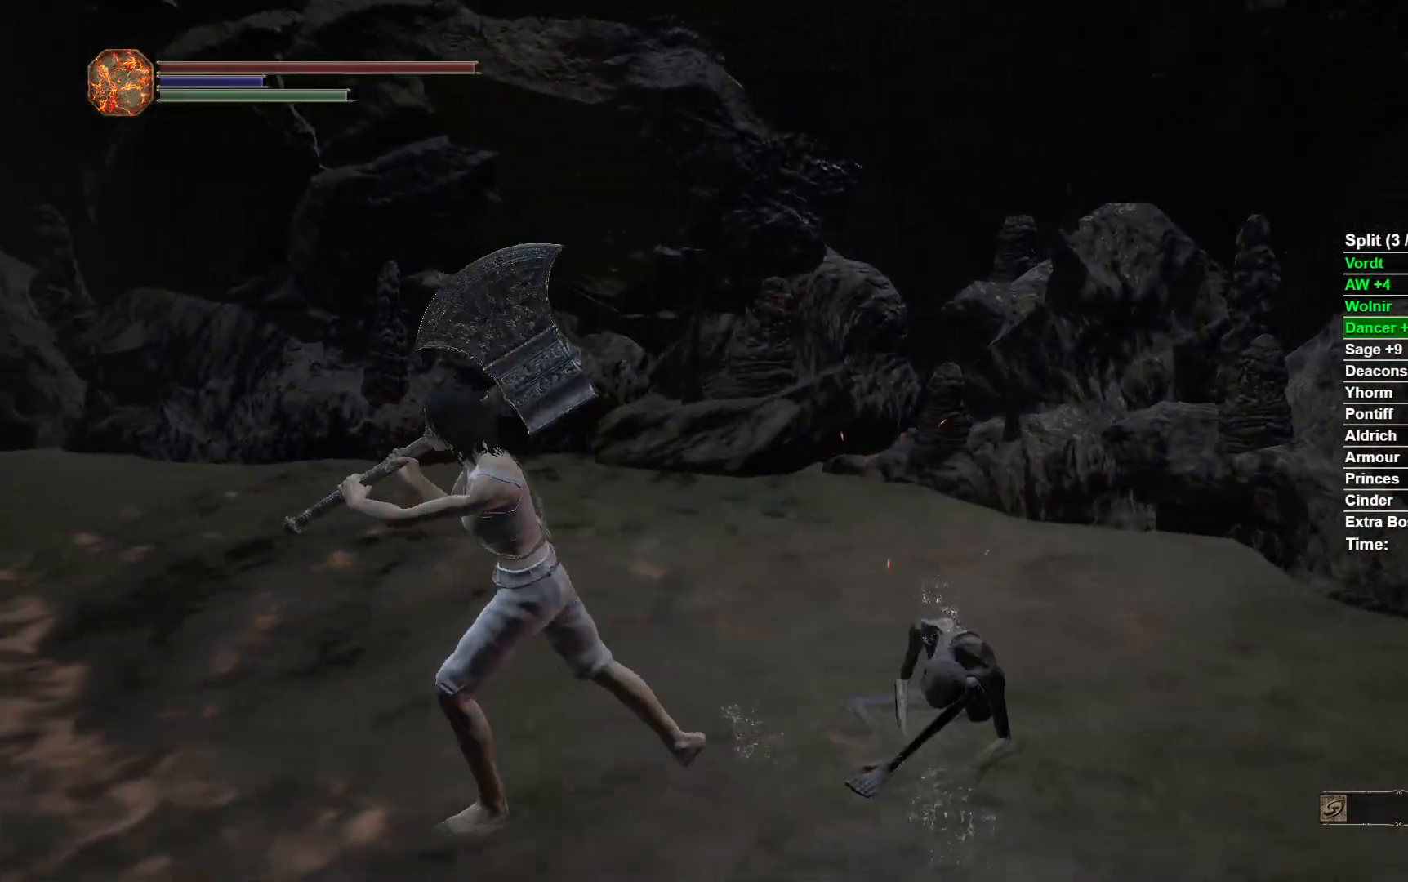
{"dt_ms": 500, "buttons": [], "left_stick": "down-left", "right_stick": "center", "button_events": [[33, "A", "up"]]}
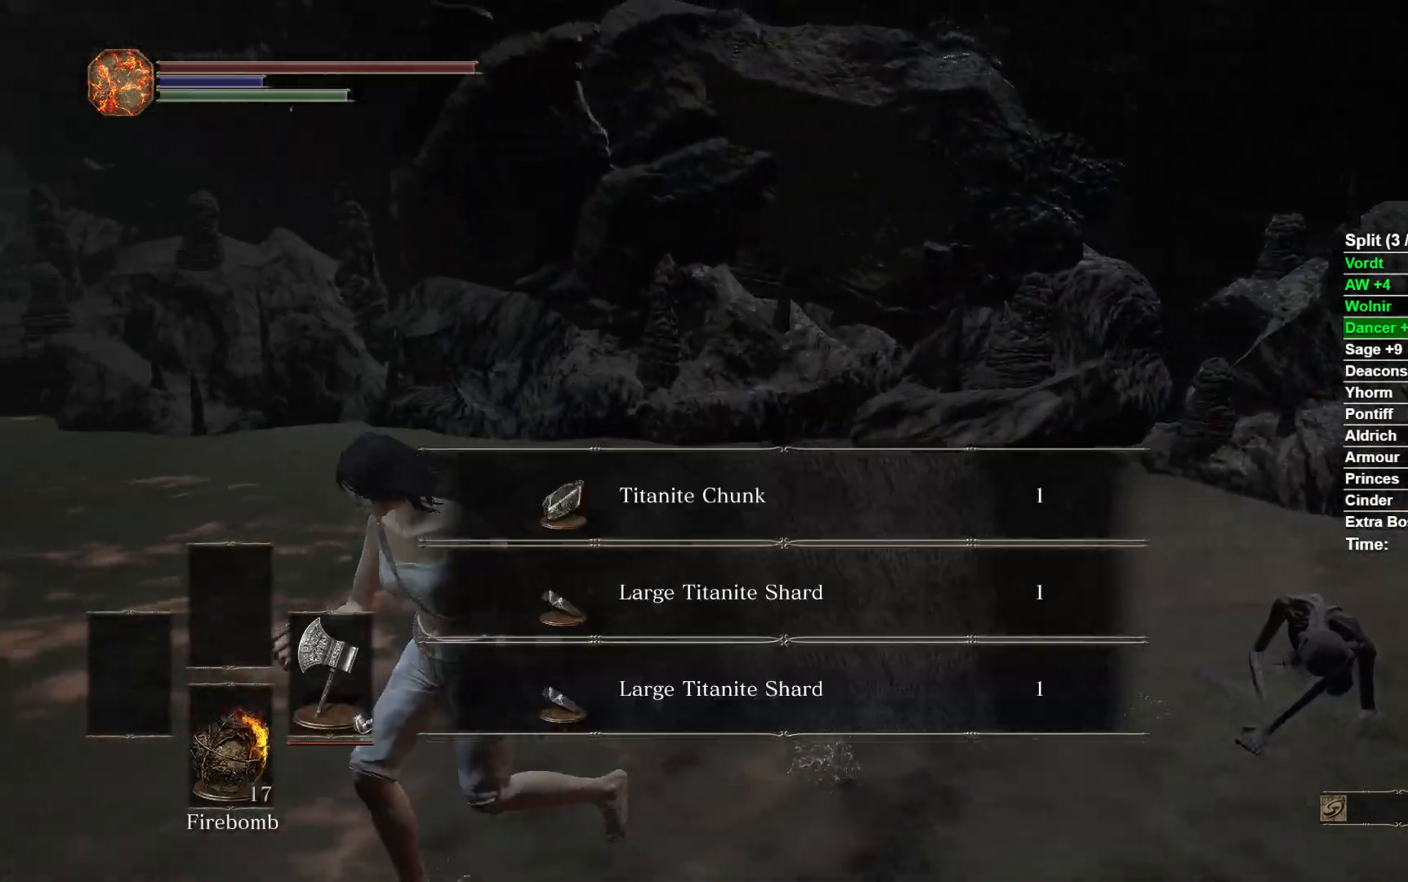
{"dt_ms": 500, "buttons": [], "left_stick": "center", "right_stick": "center", "button_events": []}